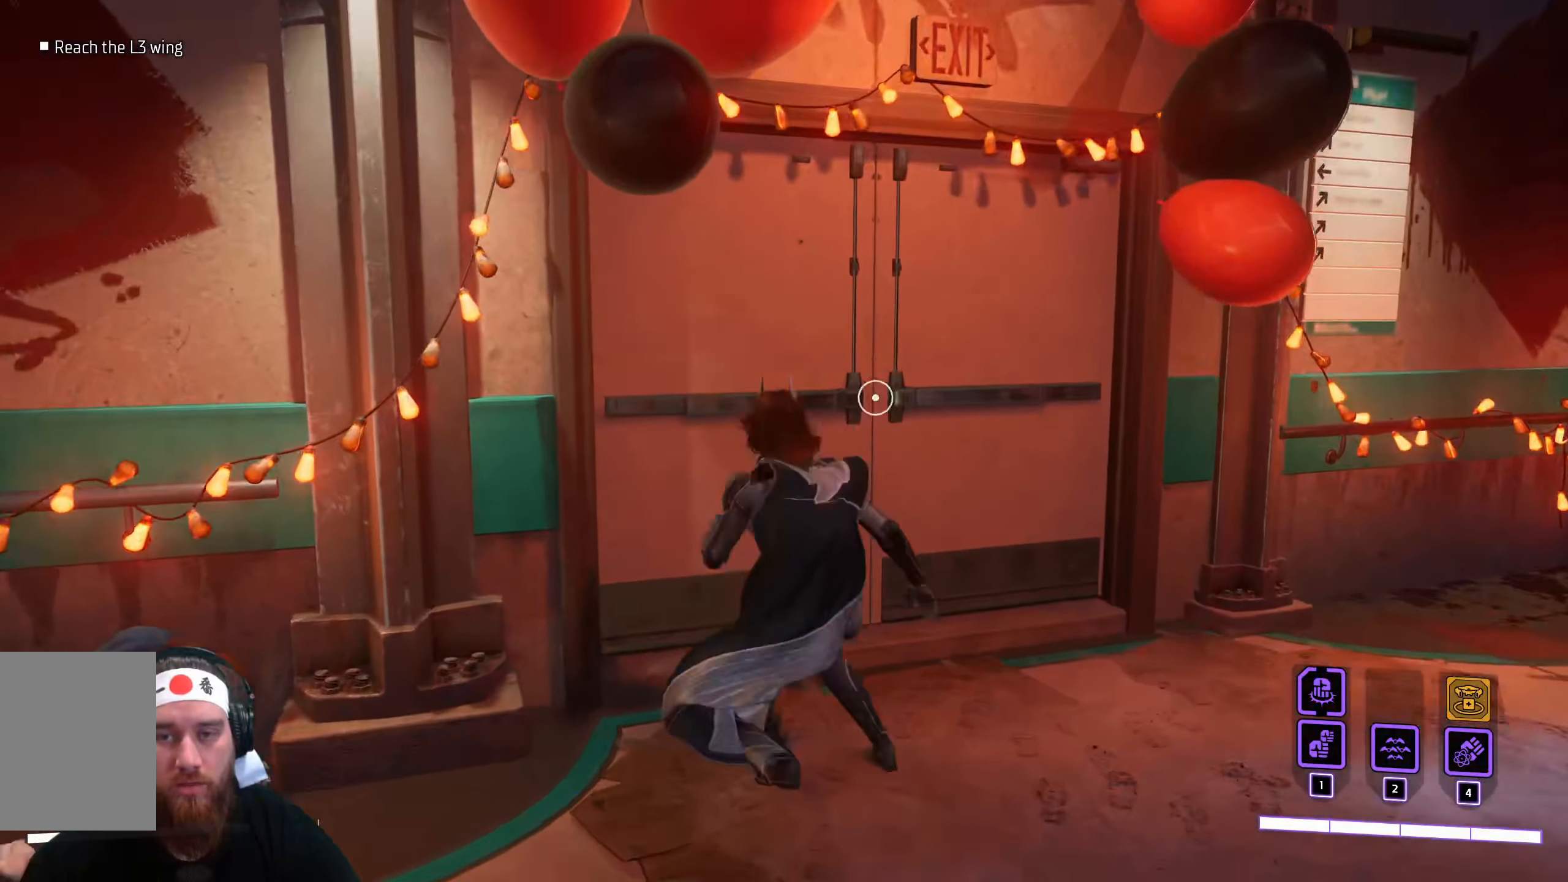
Gameplay with keyboard and mouse; each line is a JSON object with the keys and mouse buttons held at the frame after it. "events" lists presses ("down") and releases ("up") of "a", "ctrl", "d", "e", "q", "s", "shift", "space", "tab", "w", "mouse_left", "mouse_wheel", "mouse_right", "mouse_mb4" and "mouse_mb5" between this image and that frame as [ms after this image, input, new state], when the widget could be followed in between. "mouse_left", "mouse_wheel", "mouse_right", "mouse_mb4", "mouse_mb5" = the "left", "wheel", "right", "mb4", "mb5" buttons of the "mouse" list. No other keys are recorded. "wheel" means that the mouse wheel is clicked or scrolled. Not read: f mouse_move r.
{"keys": ["w"], "mouse": [], "events": [[300, "e", "up"], [350, "w", "down"]]}
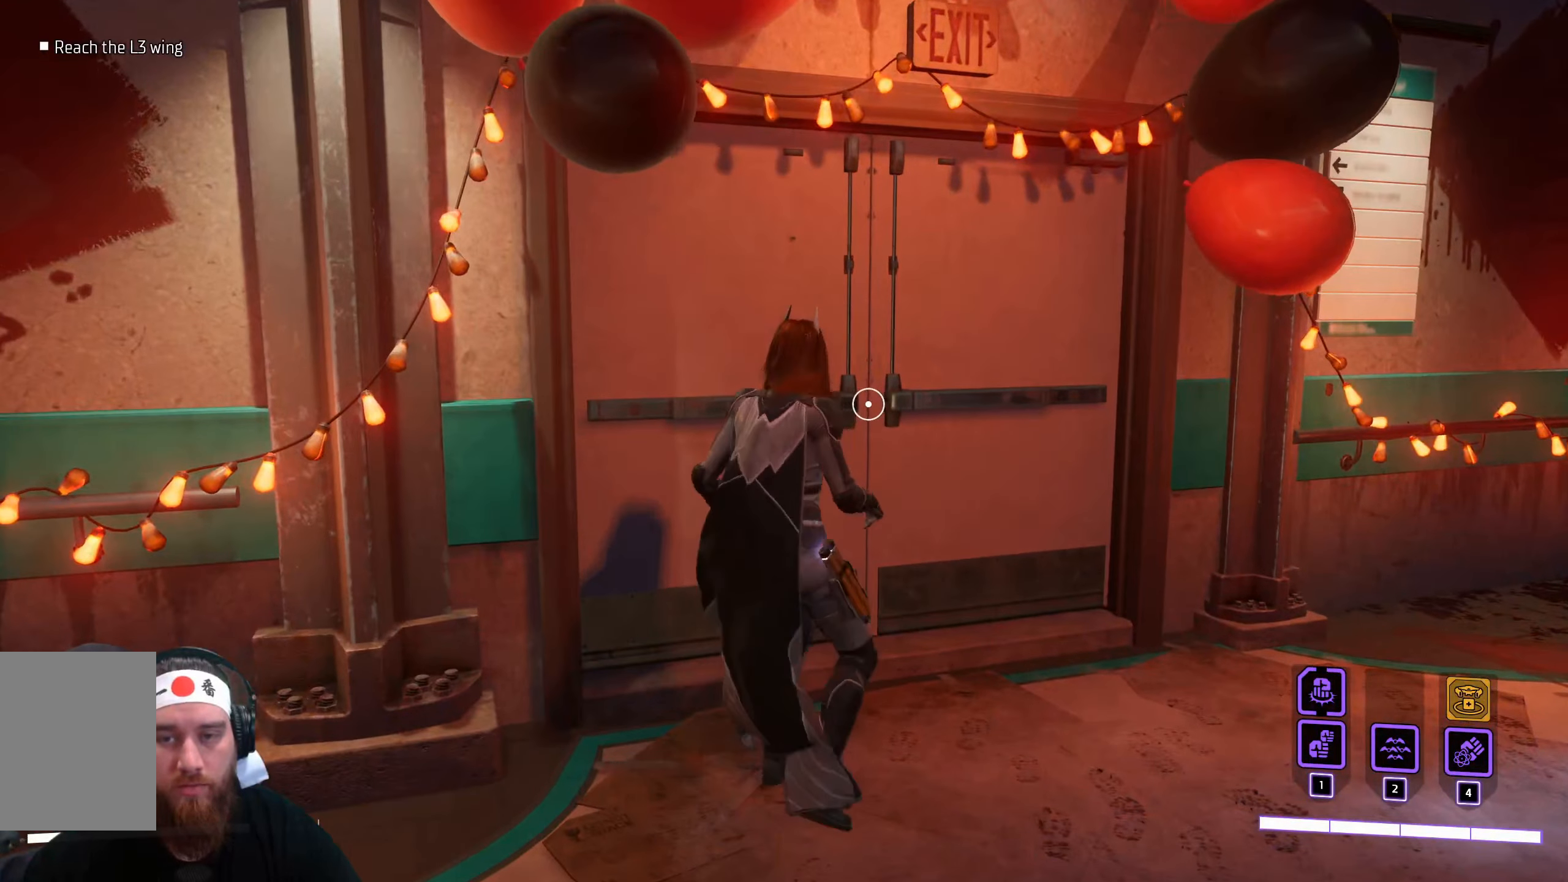
{"keys": ["e"], "mouse": [], "events": [[100, "w", "up"], [150, "e", "down"]]}
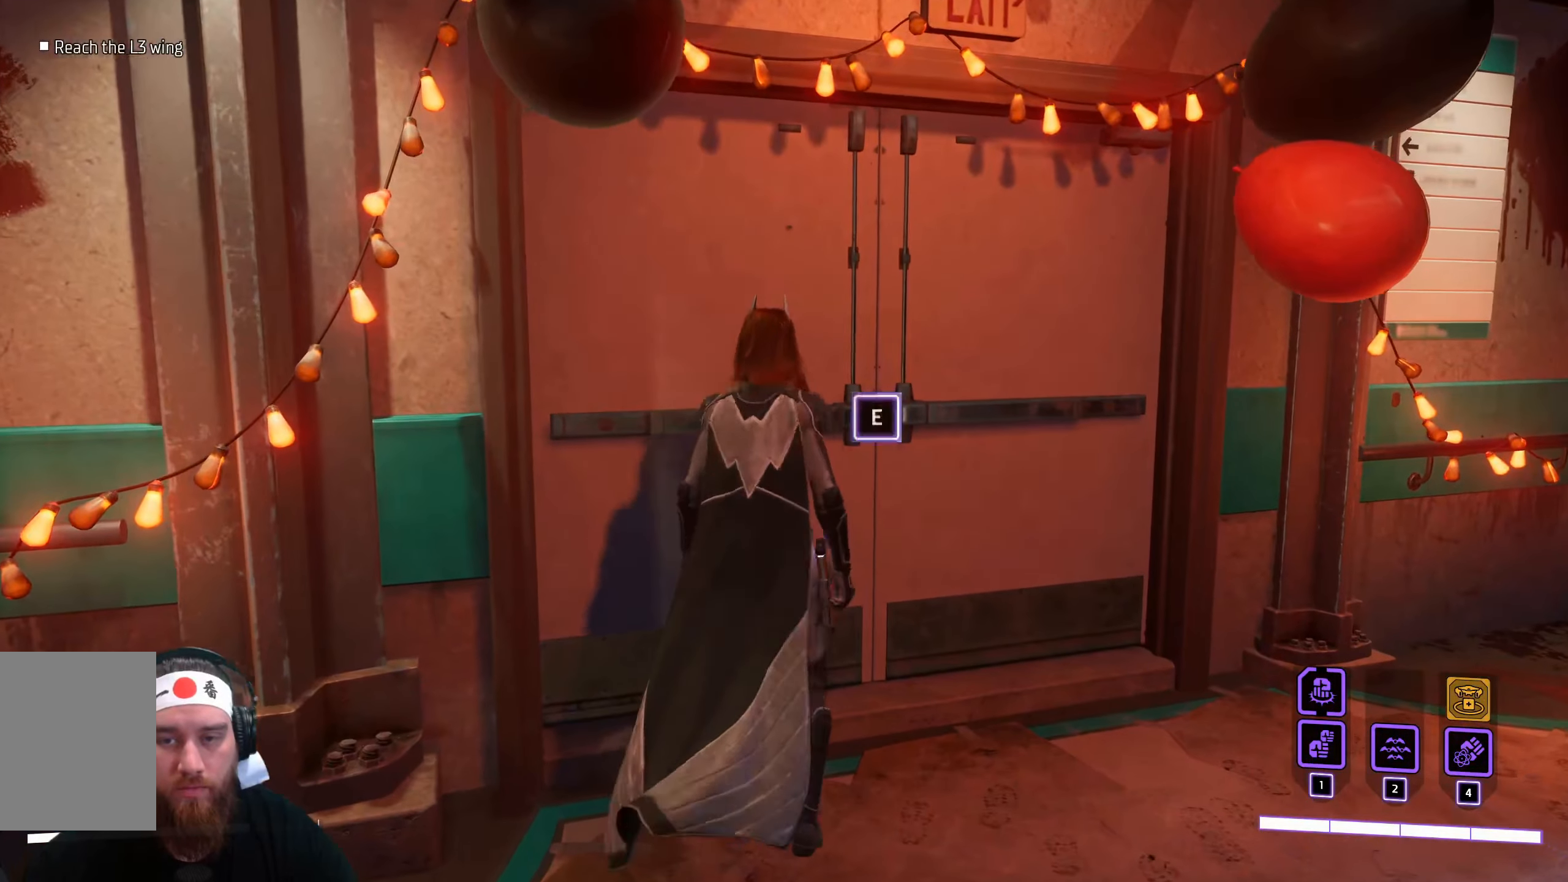
{"keys": ["e"], "mouse": [], "events": []}
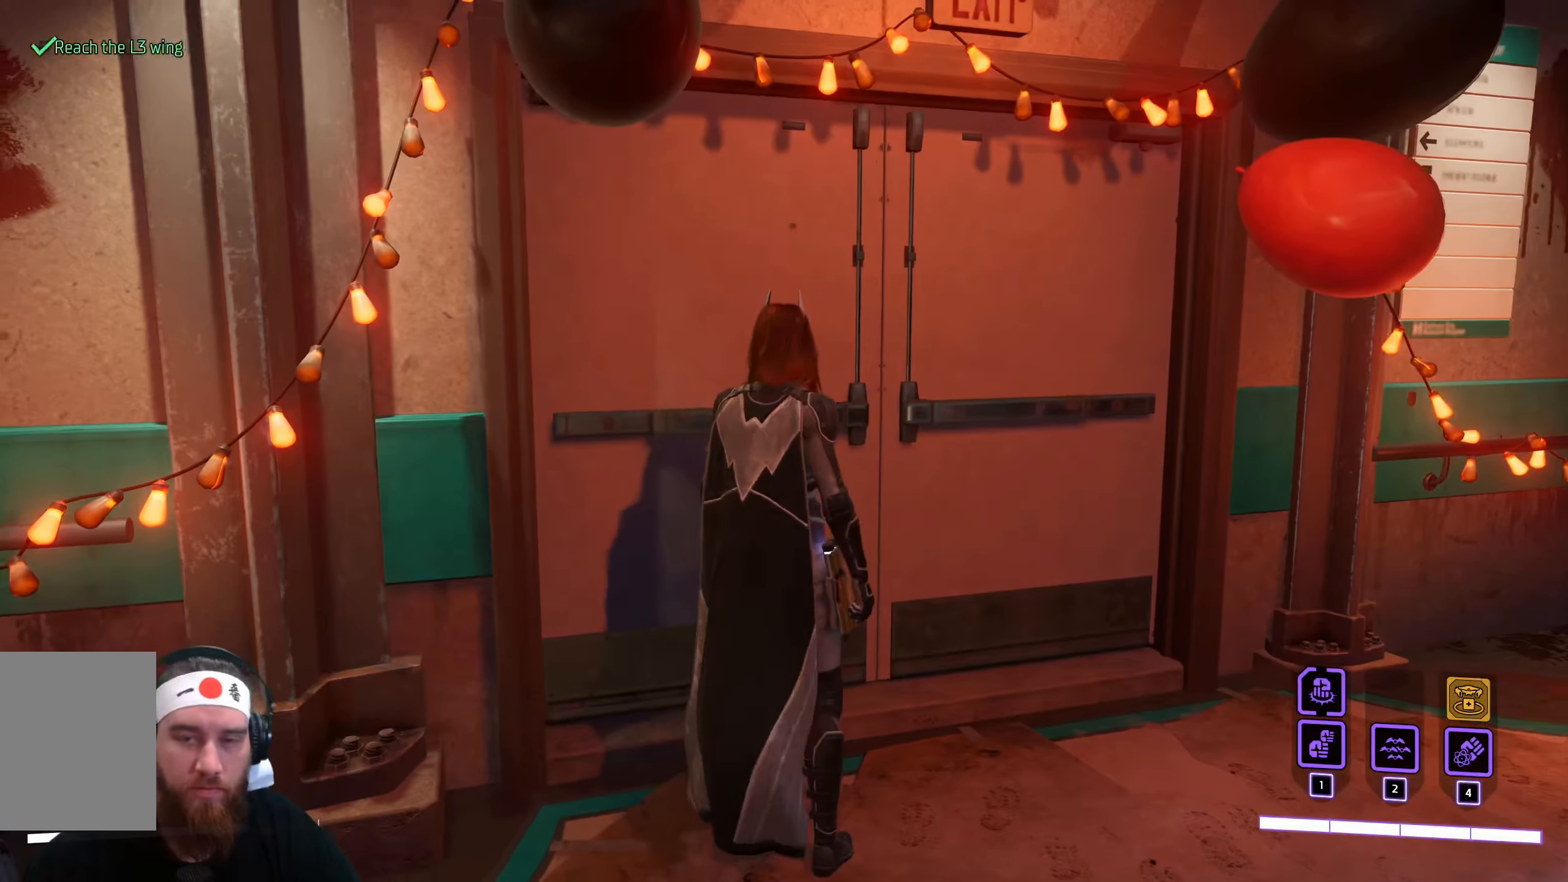
{"keys": [], "mouse": [], "events": [[200, "e", "up"]]}
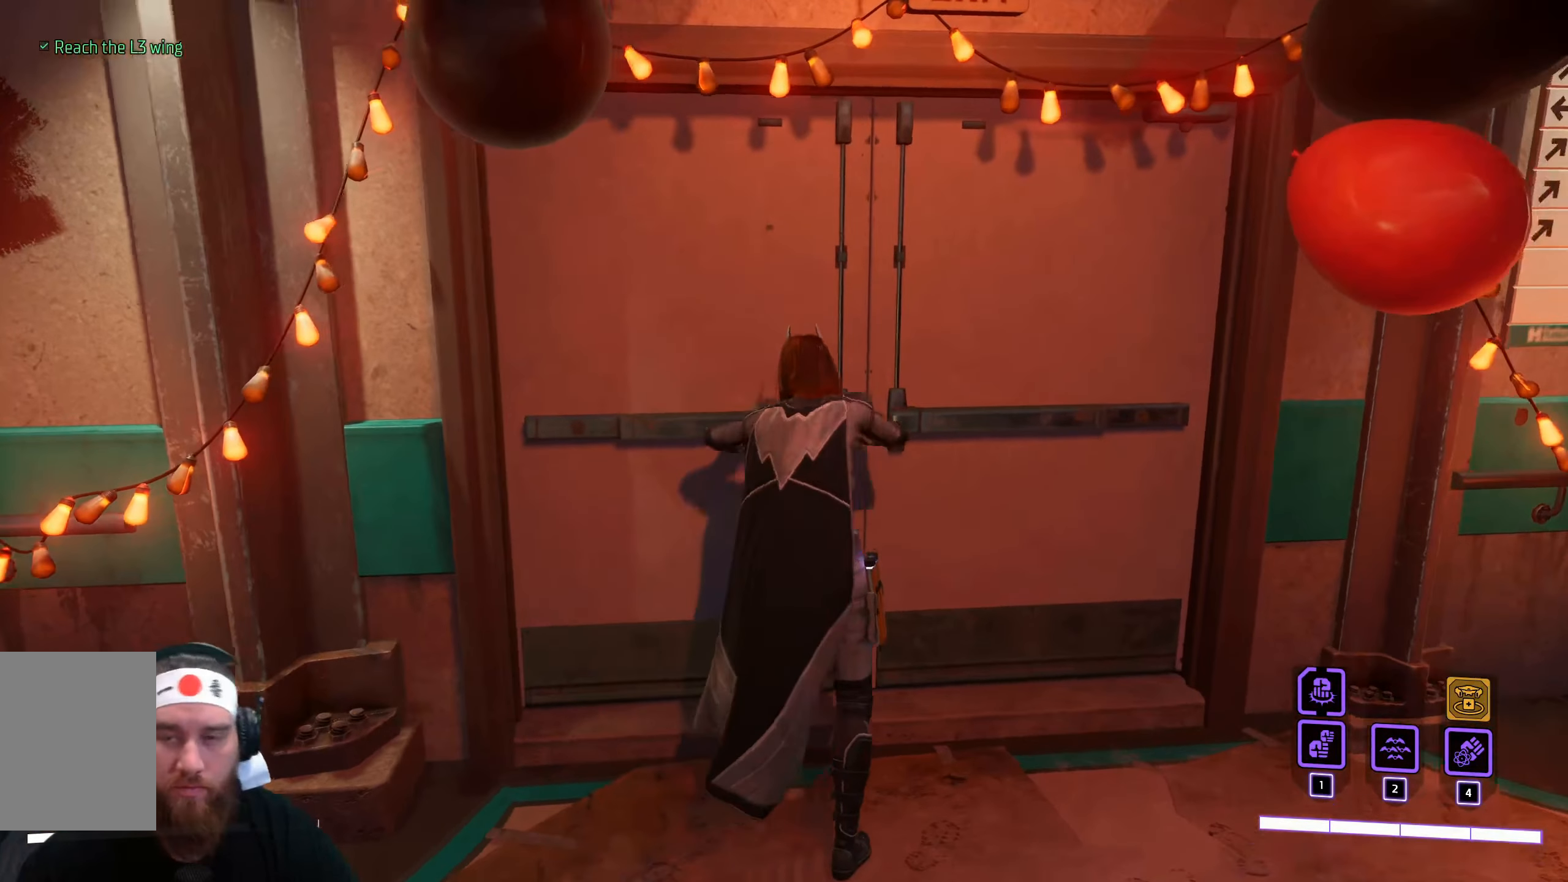
{"keys": [], "mouse": [], "events": []}
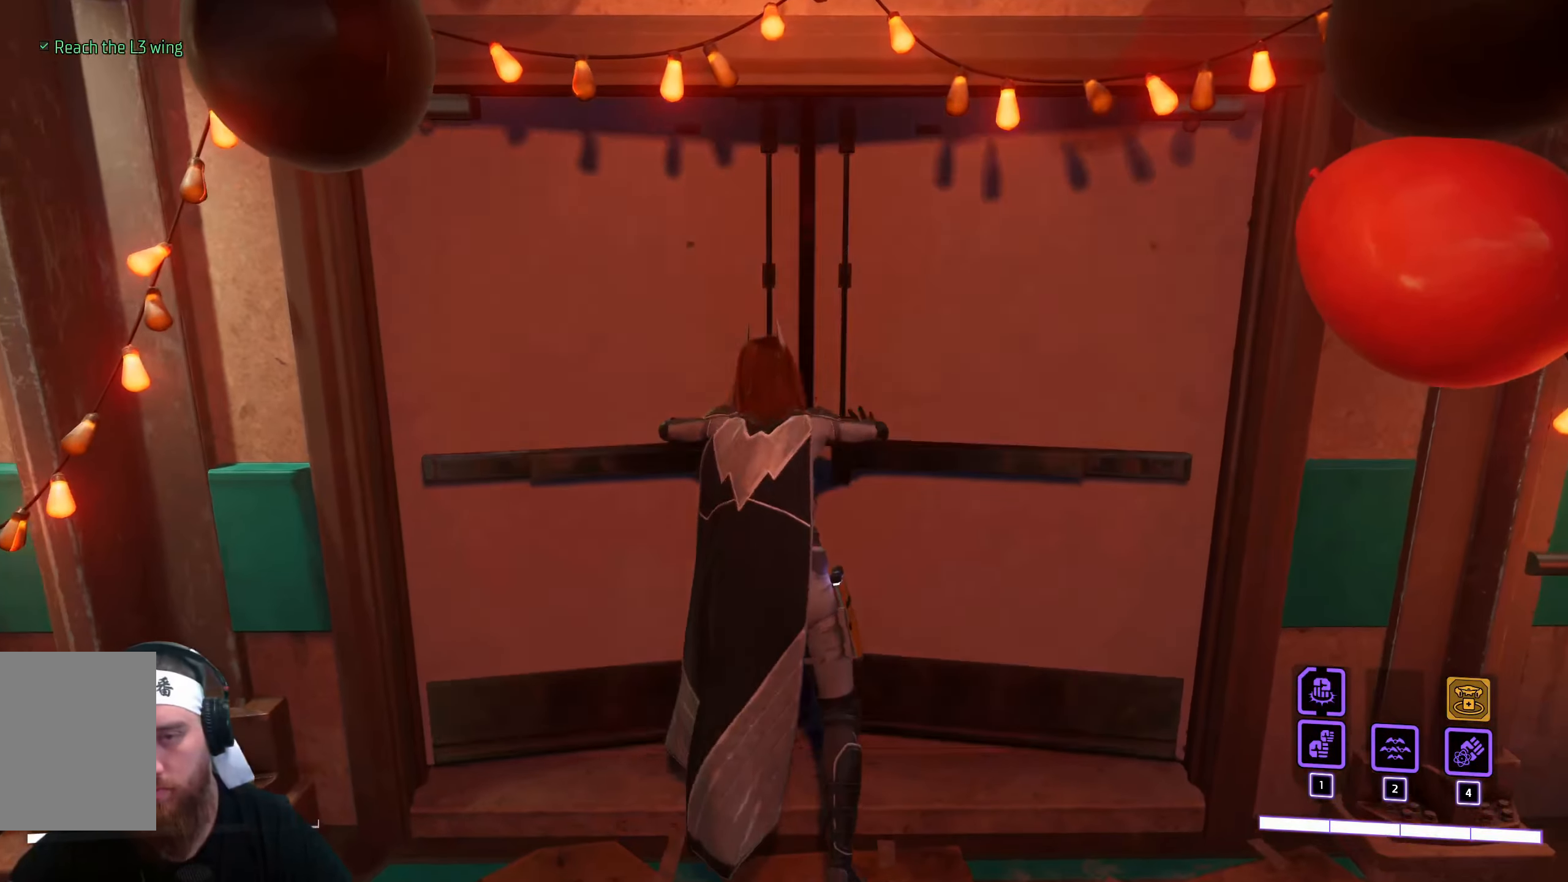
{"keys": ["w"], "mouse": [], "events": [[383, "w", "down"]]}
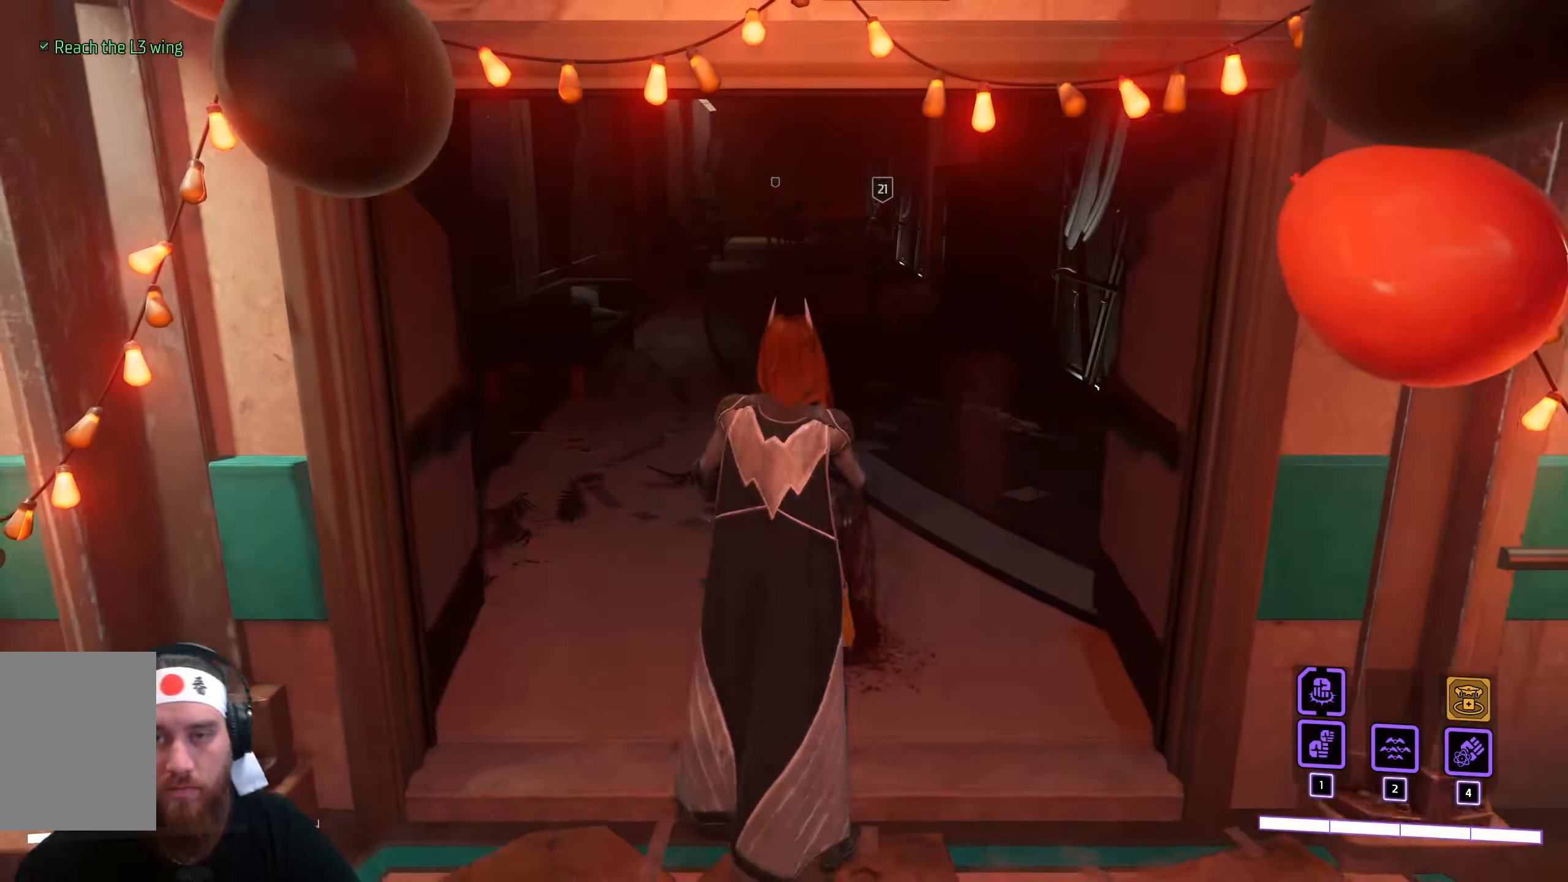
{"keys": ["w"], "mouse": [], "events": []}
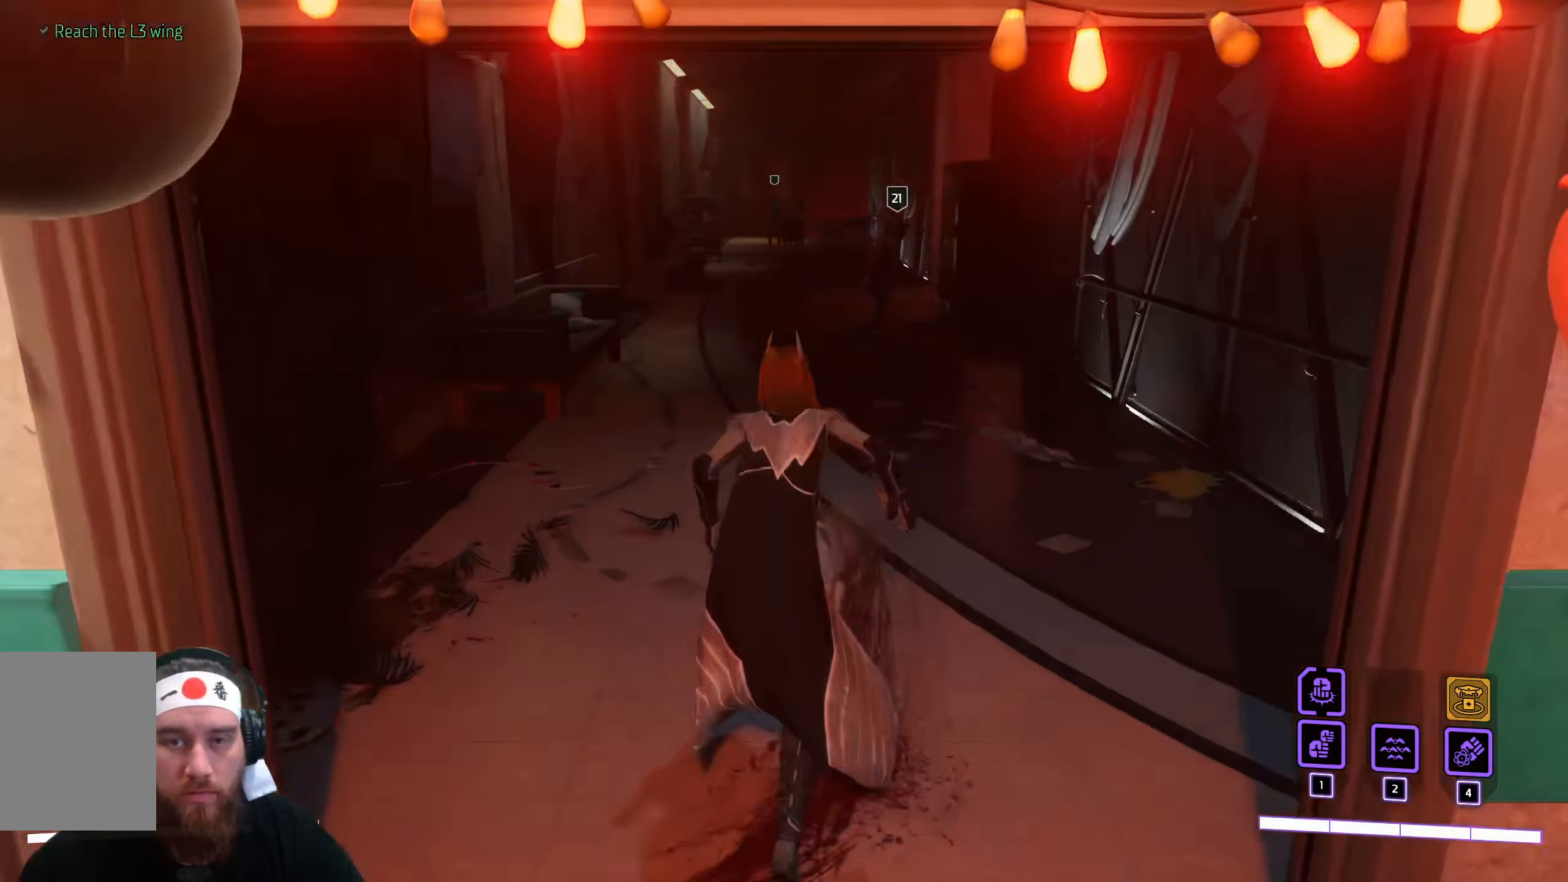
{"keys": ["w"], "mouse": [], "events": []}
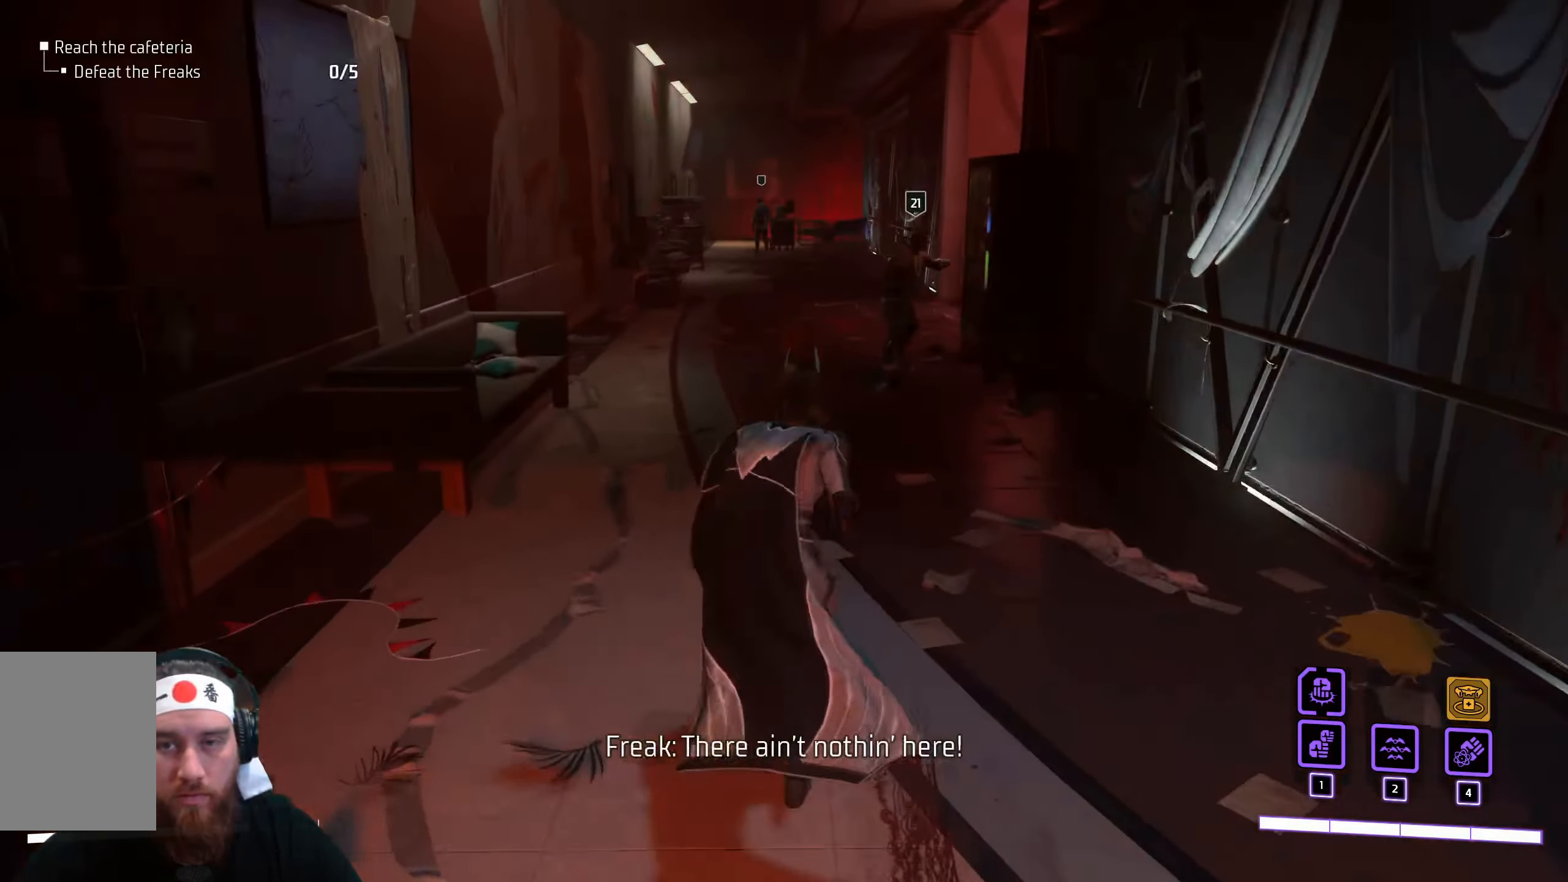
{"keys": ["w"], "mouse": [], "events": []}
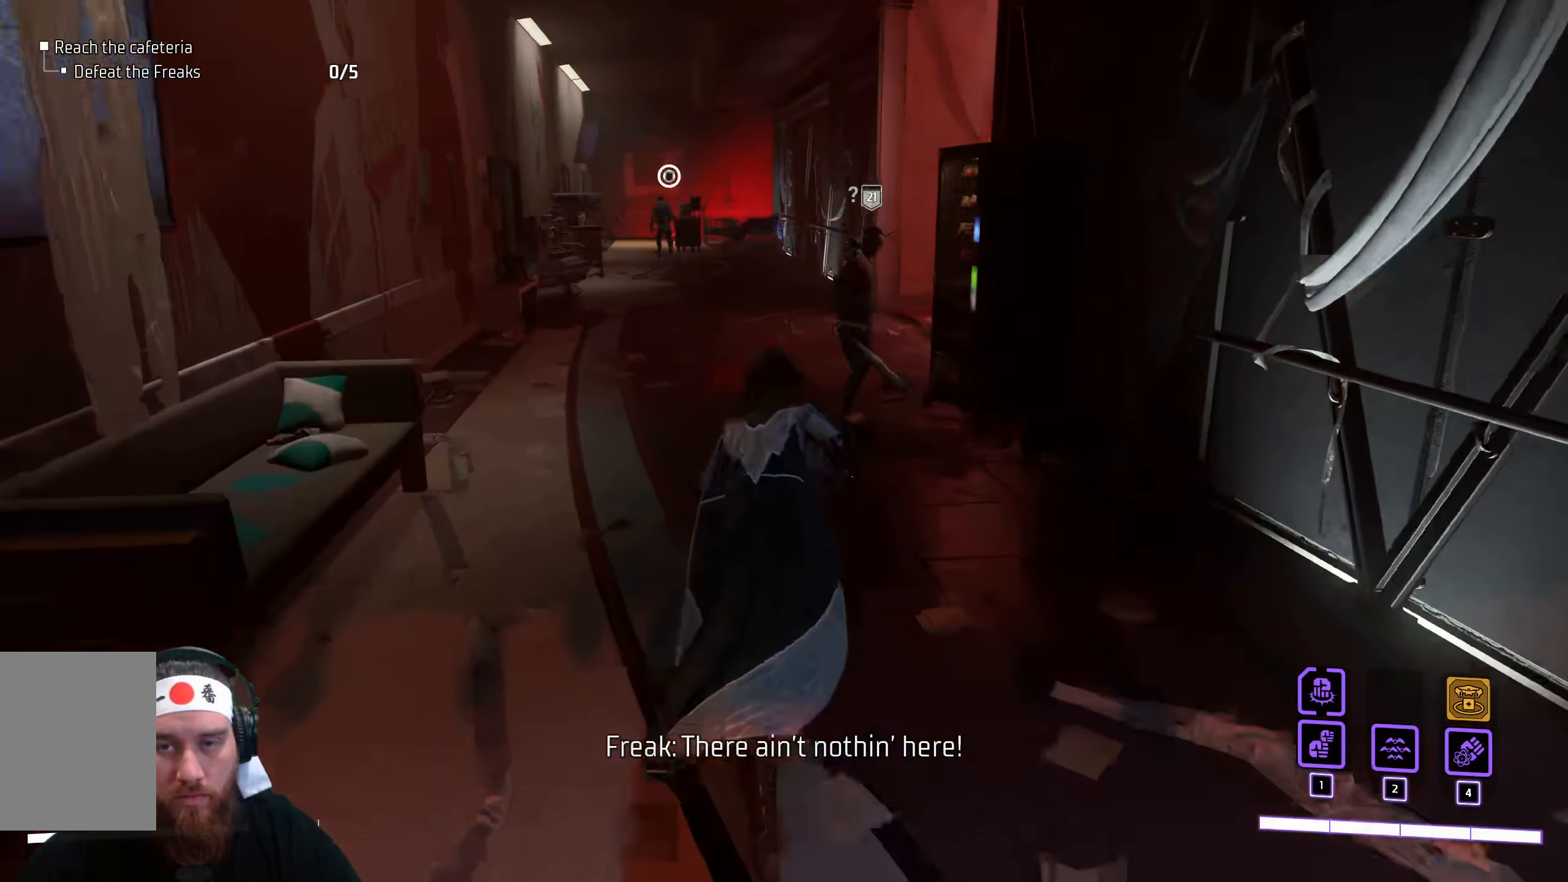
{"keys": ["w"], "mouse": [], "events": []}
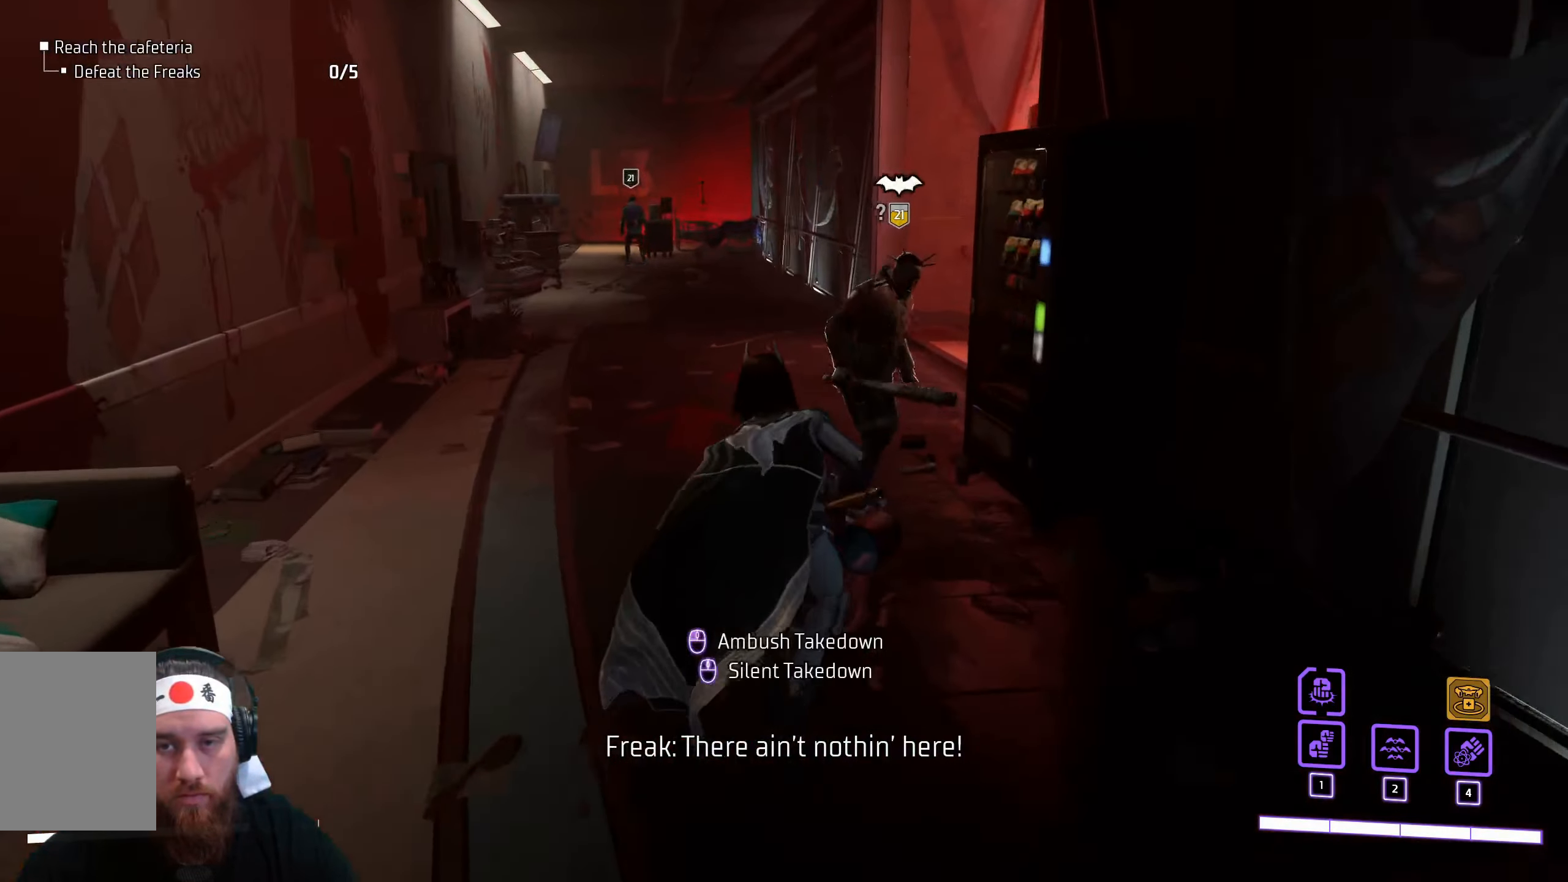
{"keys": [], "mouse": [], "events": [[33, "mouse_wheel", "down"], [33, "w", "up"], [133, "mouse_wheel", "up"]]}
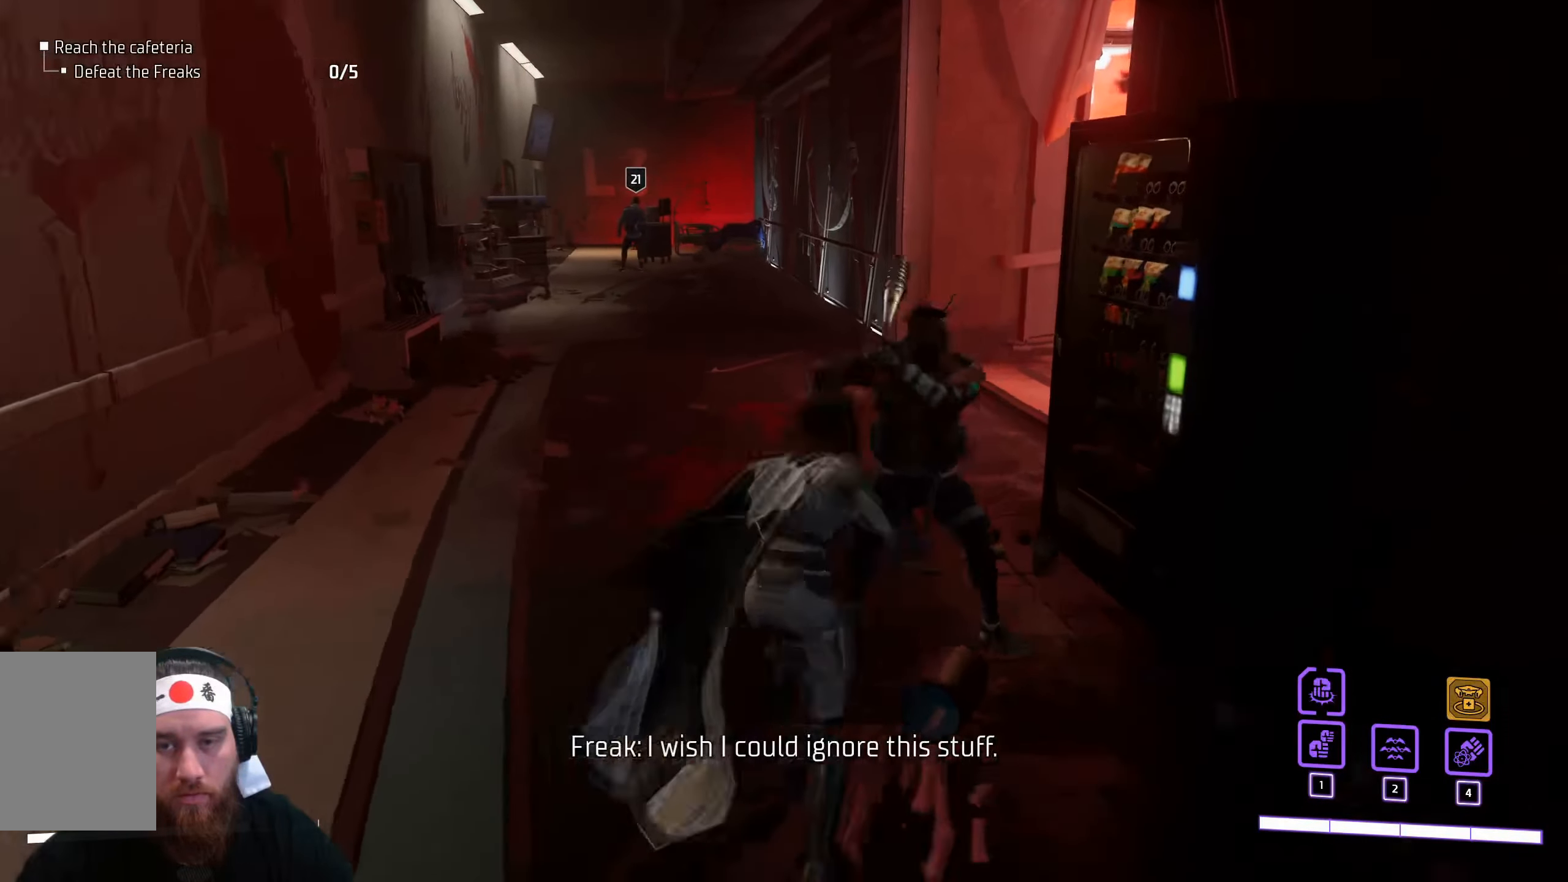
{"keys": [], "mouse": [], "events": []}
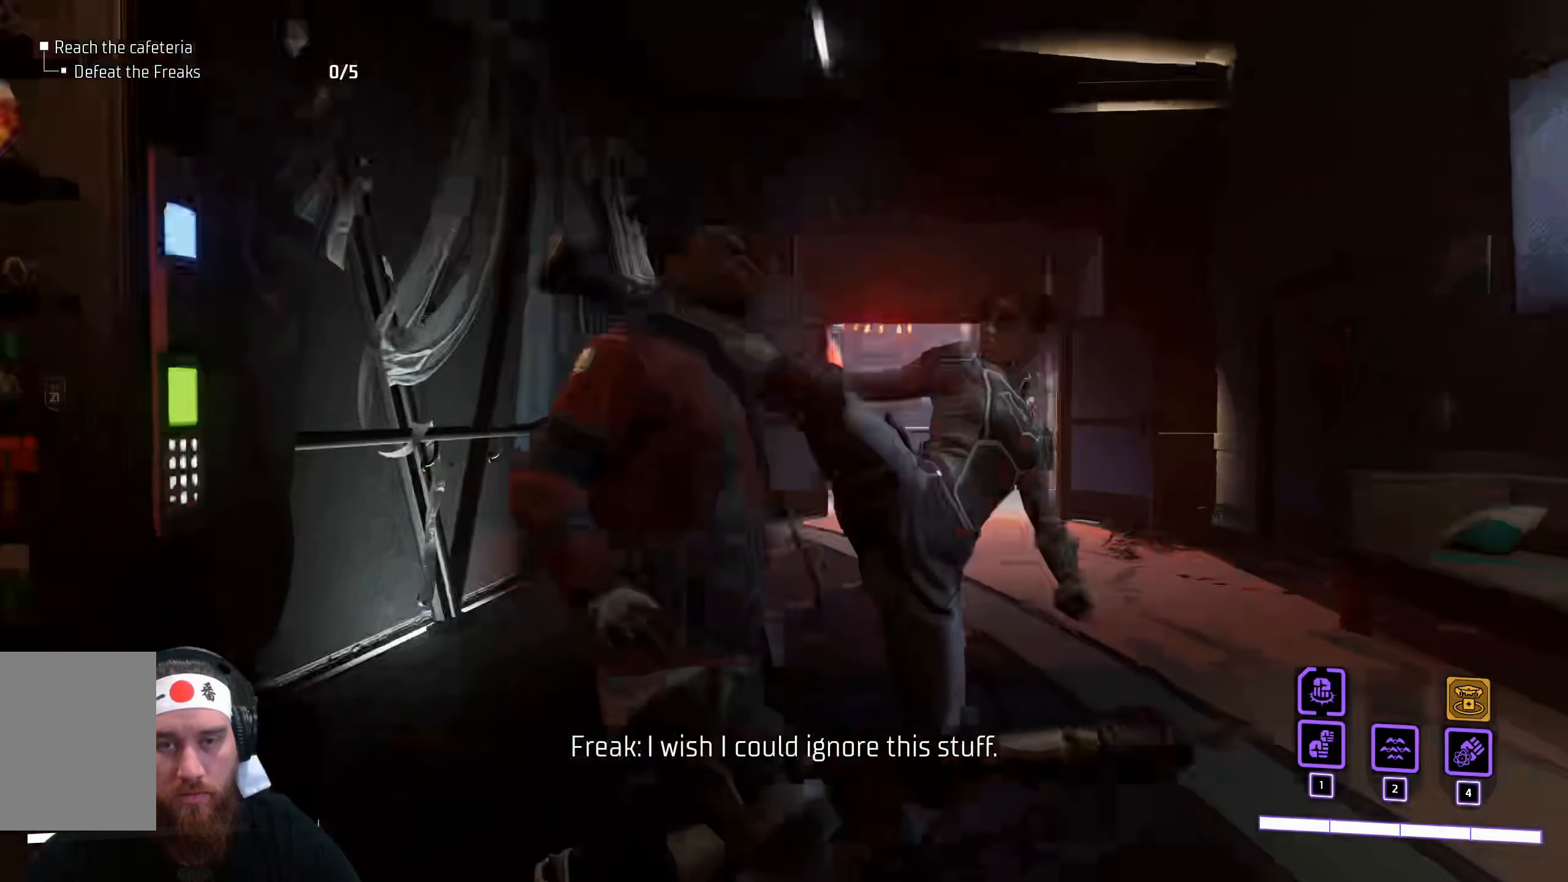
{"keys": [], "mouse": [], "events": []}
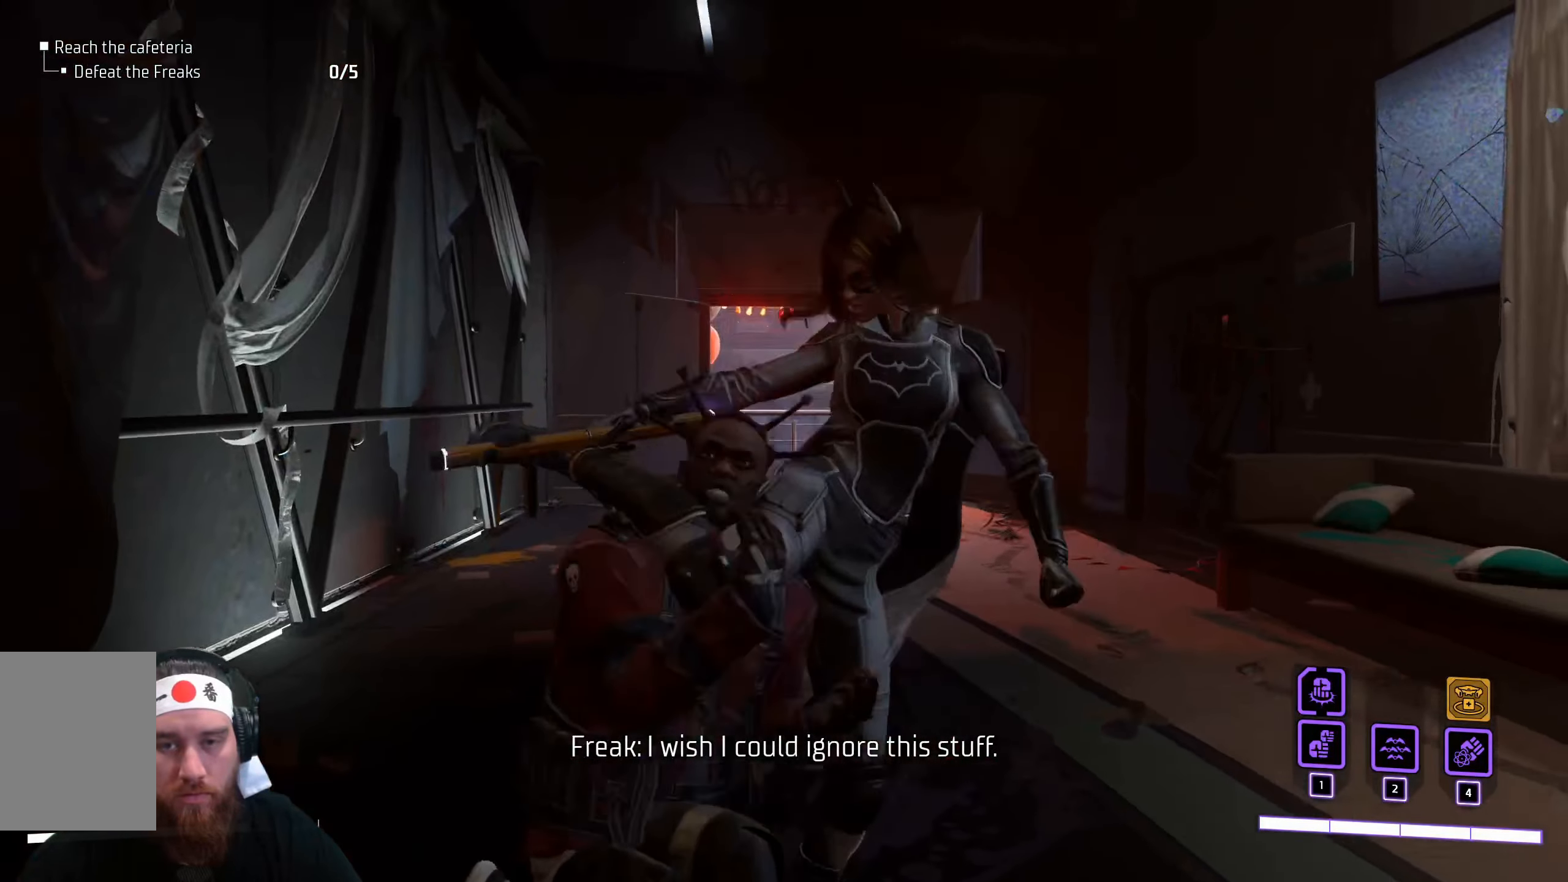
{"keys": [], "mouse": [], "events": []}
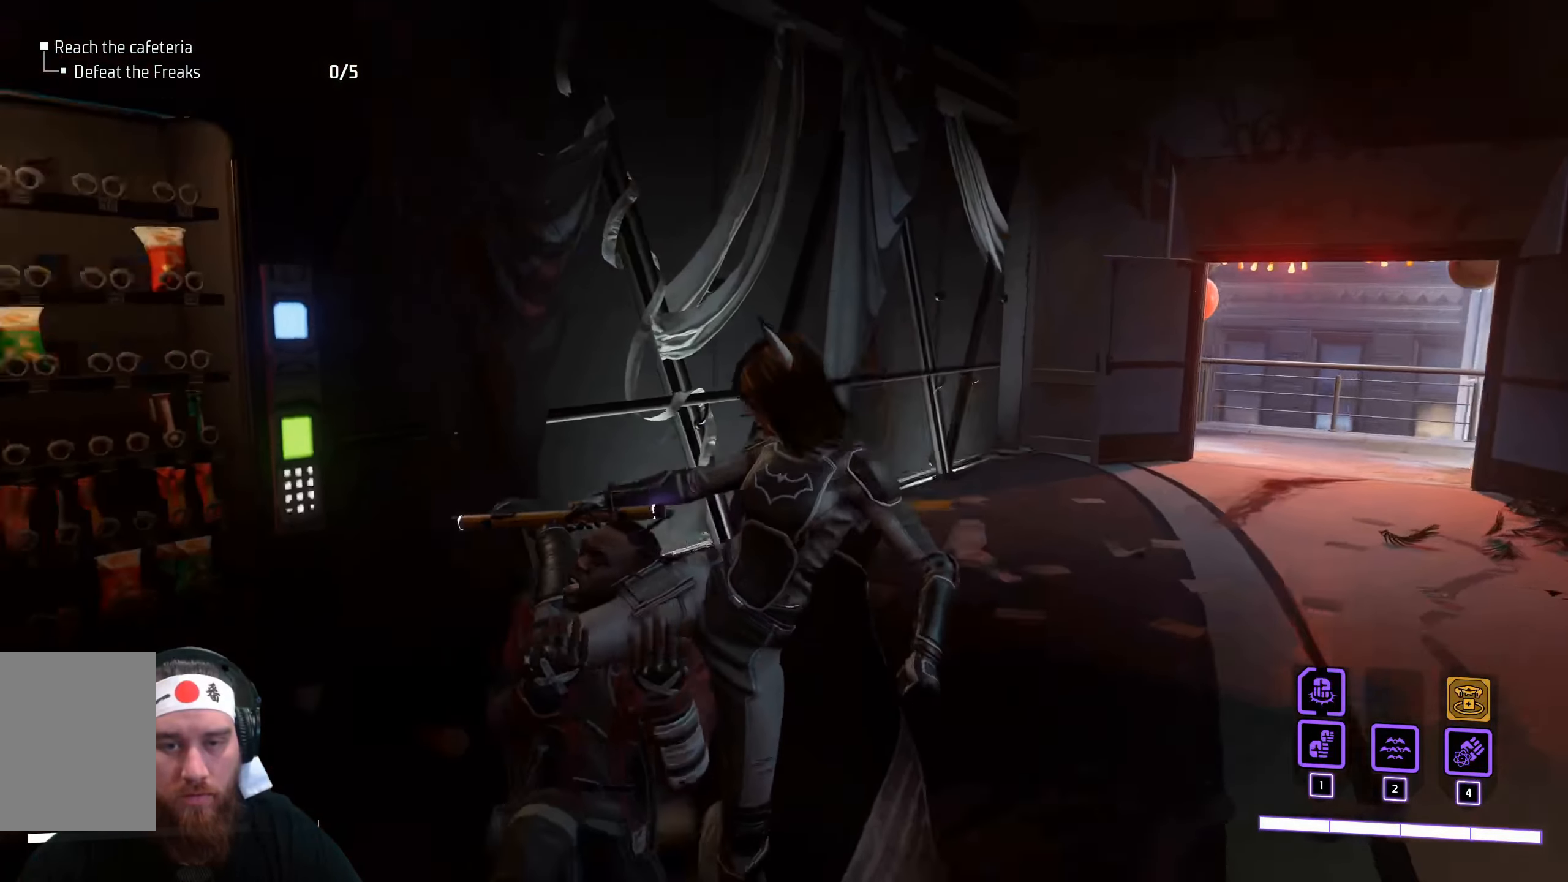
{"keys": [], "mouse": [], "events": []}
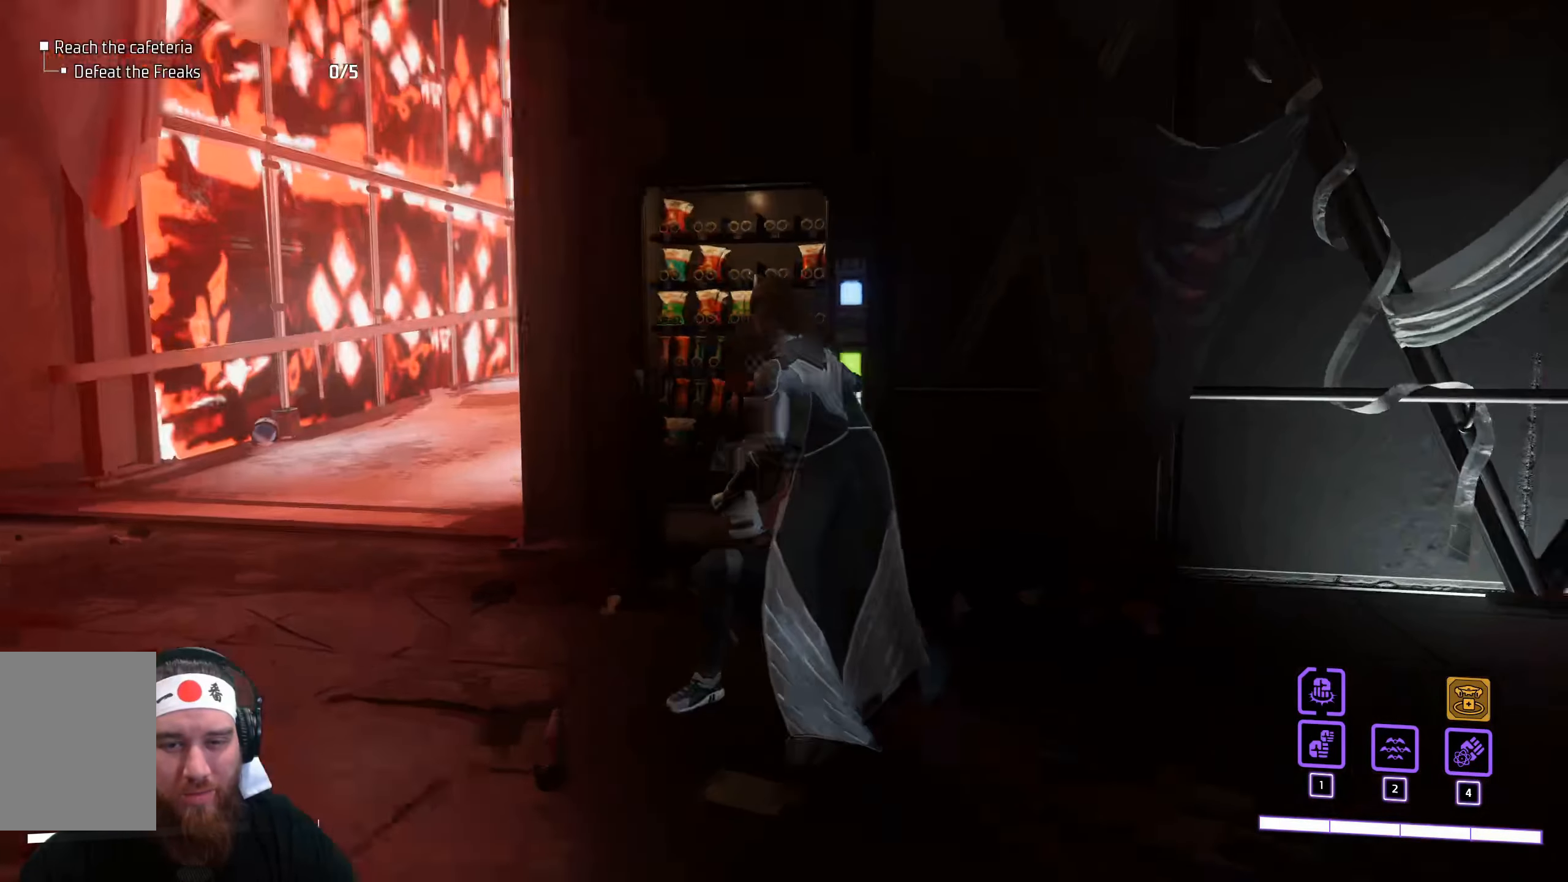
{"keys": [], "mouse": [], "events": []}
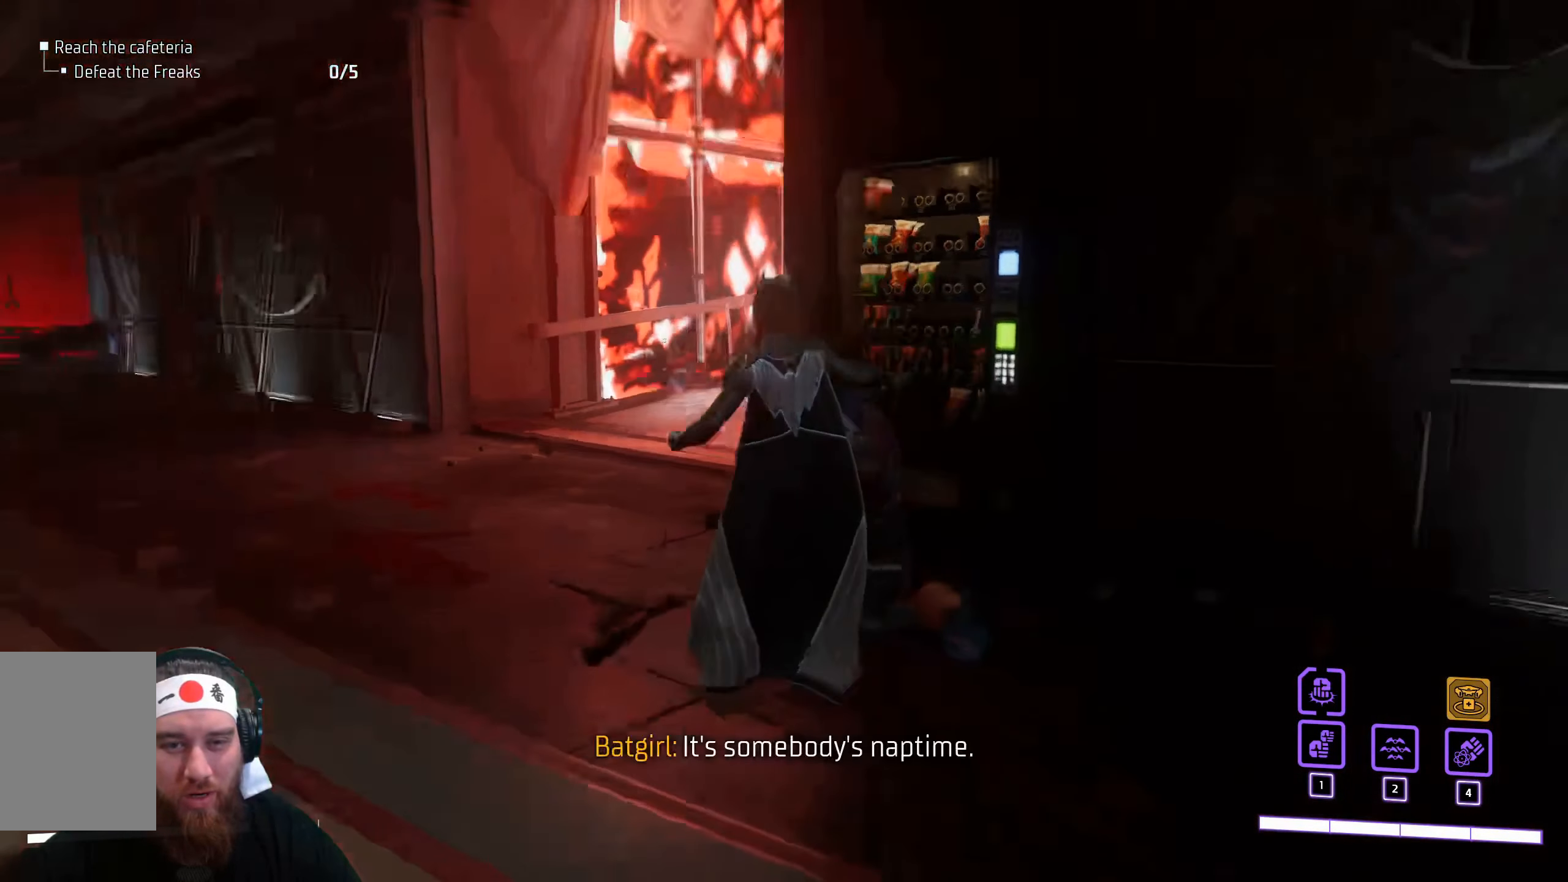
{"keys": [], "mouse": [], "events": []}
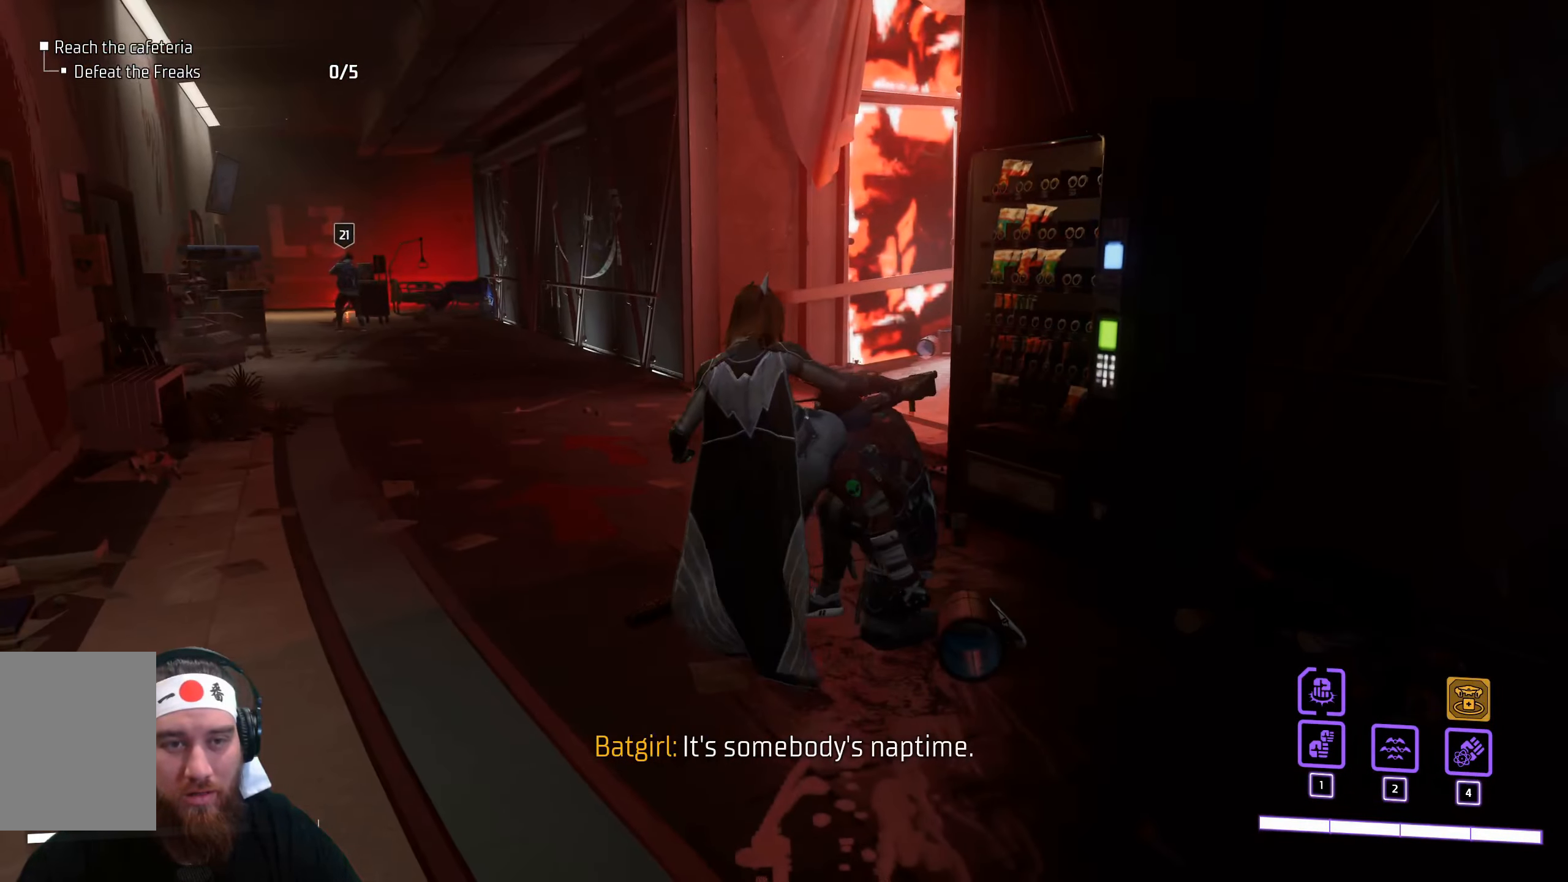
{"keys": [], "mouse": [], "events": []}
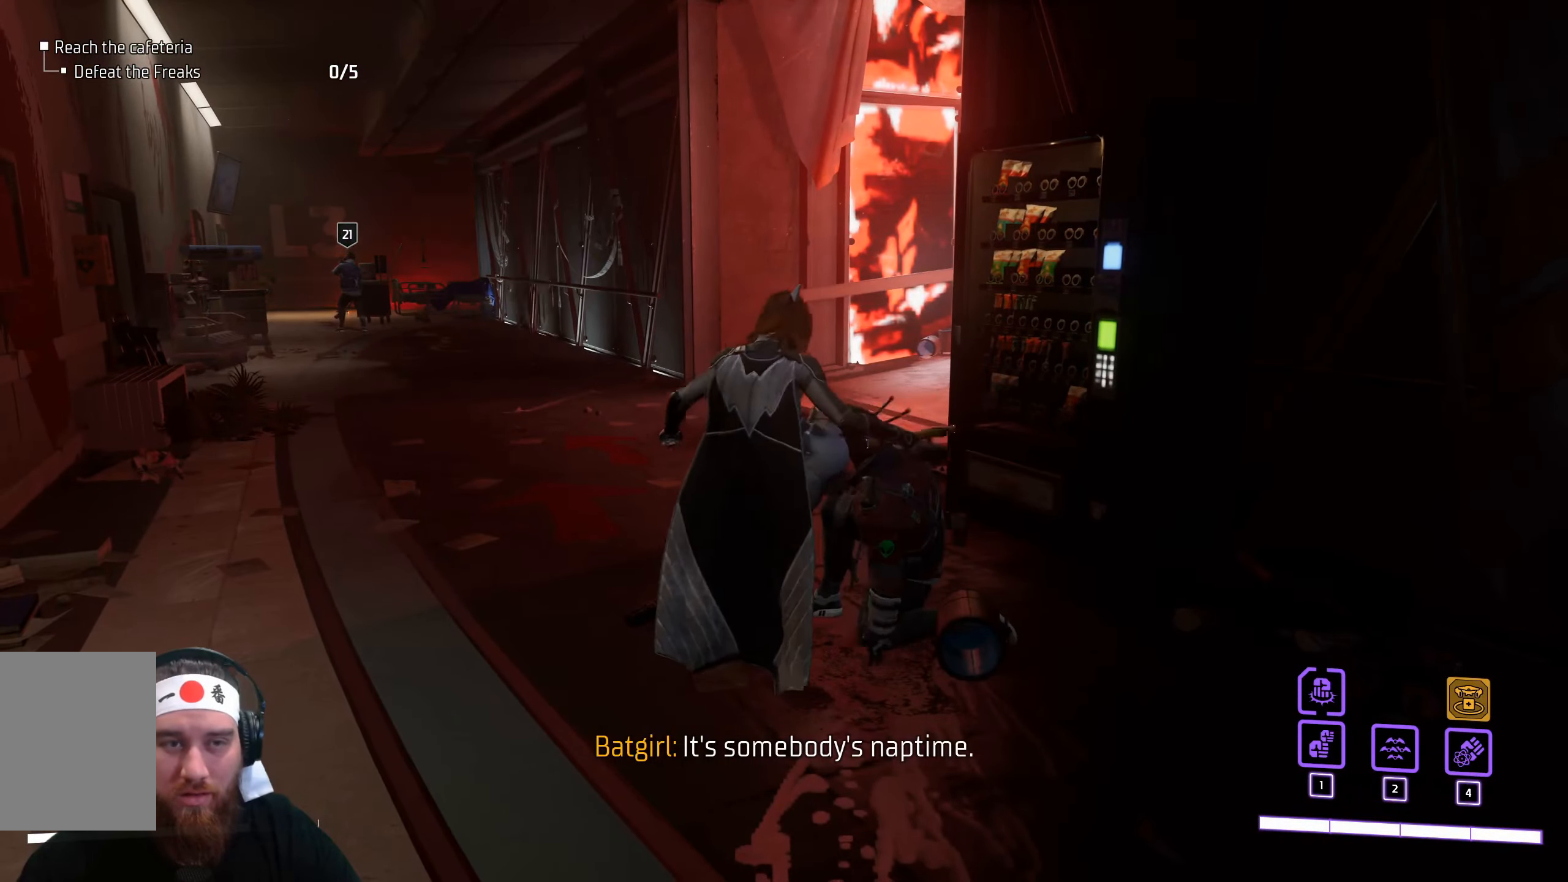
{"keys": [], "mouse": [], "events": []}
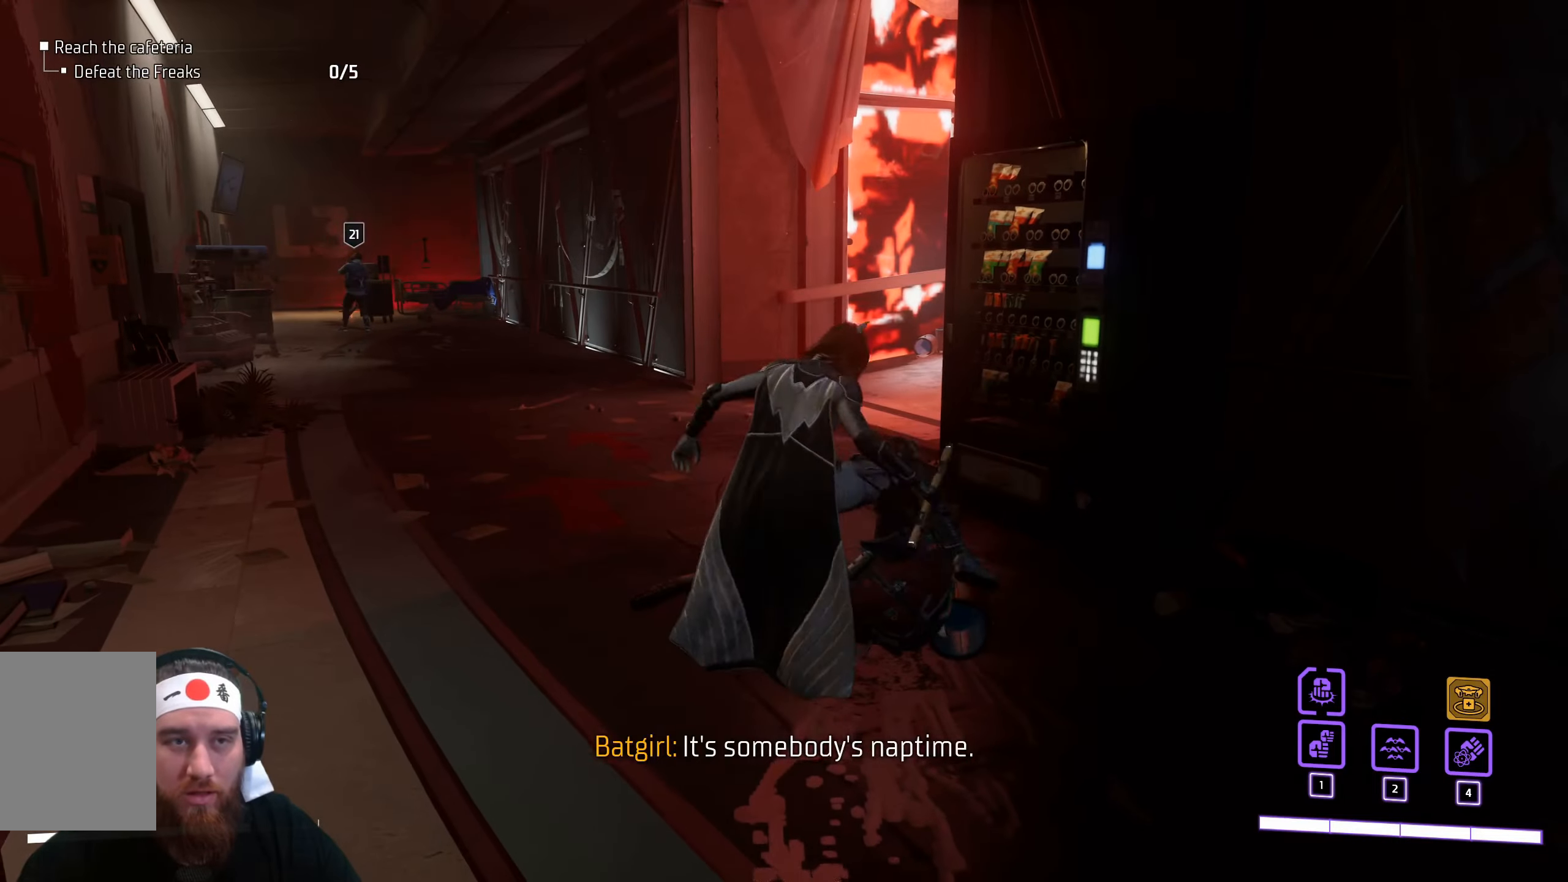
{"keys": ["w"], "mouse": [], "events": [[450, "w", "down"]]}
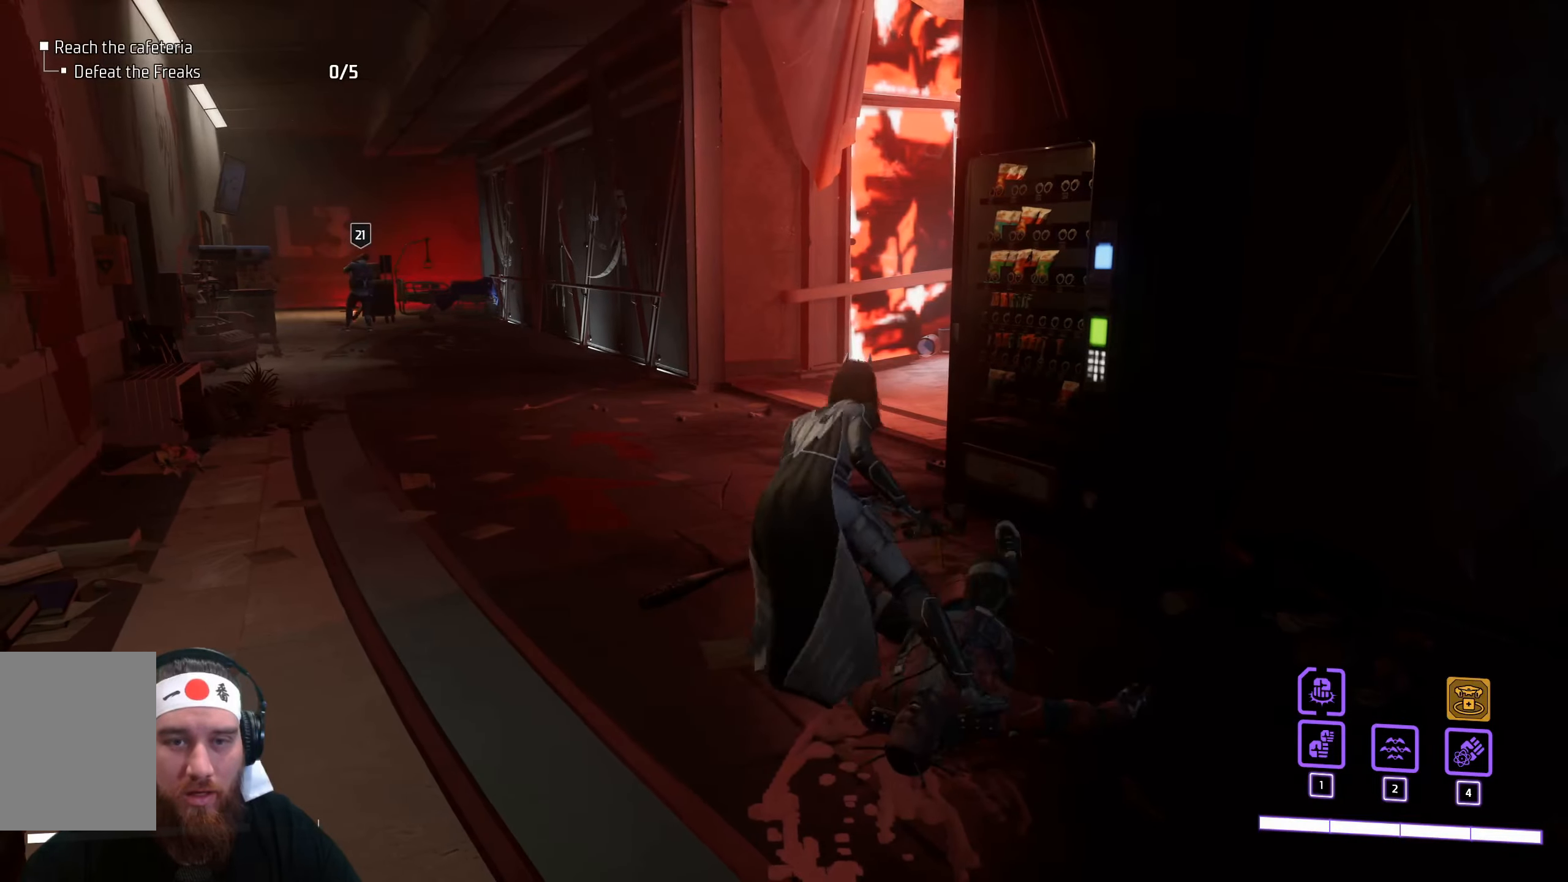
{"keys": ["w"], "mouse": [], "events": []}
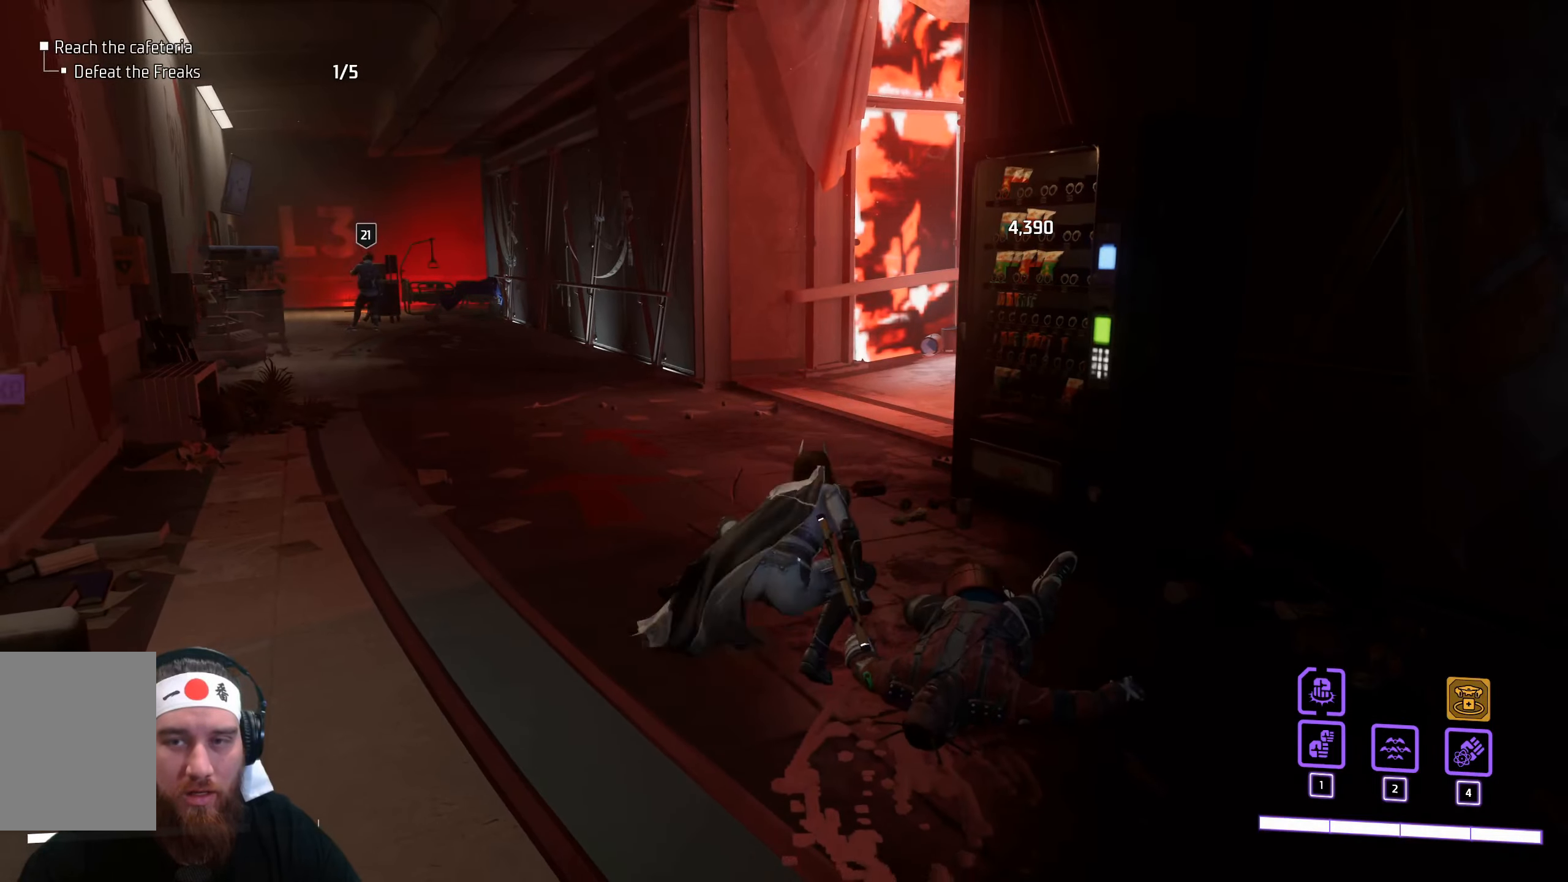
{"keys": ["w"], "mouse": [], "events": []}
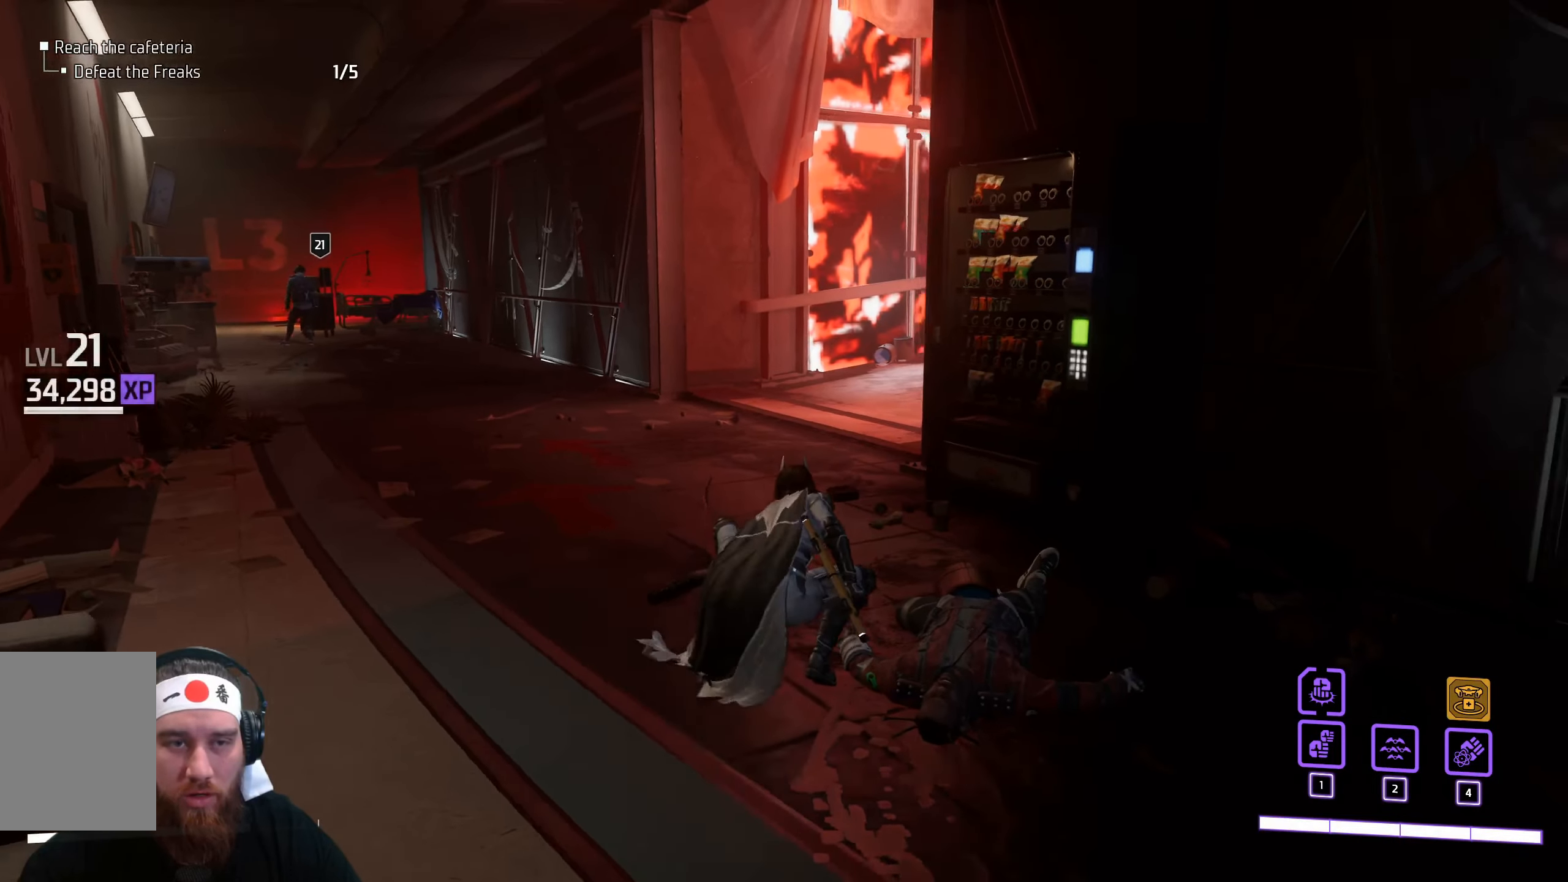
{"keys": ["a", "w"], "mouse": [], "events": [[434, "a", "down"]]}
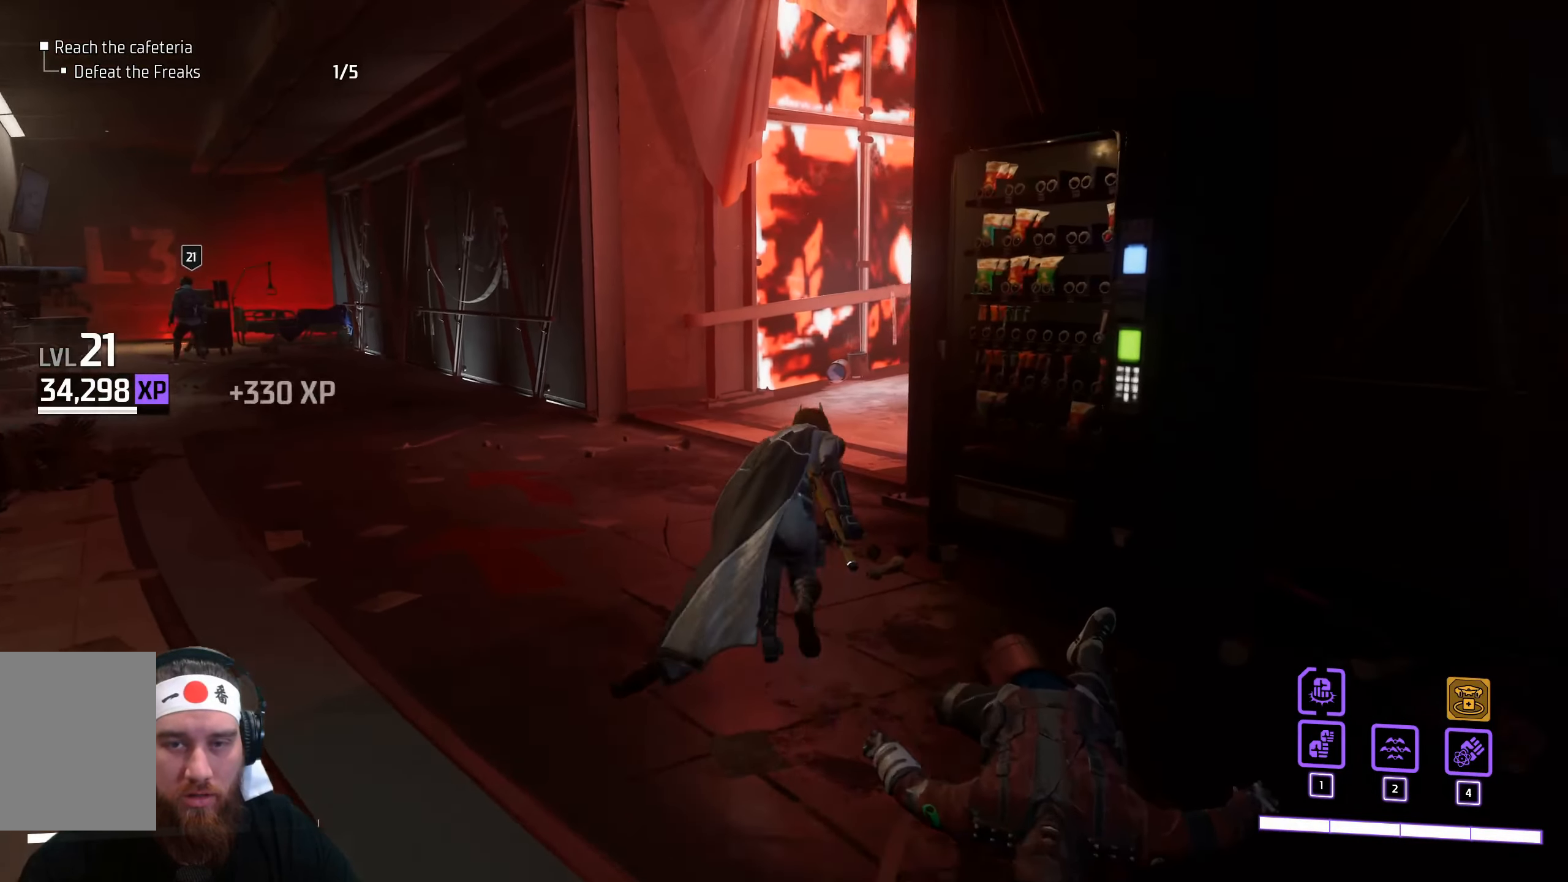
{"keys": ["a", "w"], "mouse": [], "events": []}
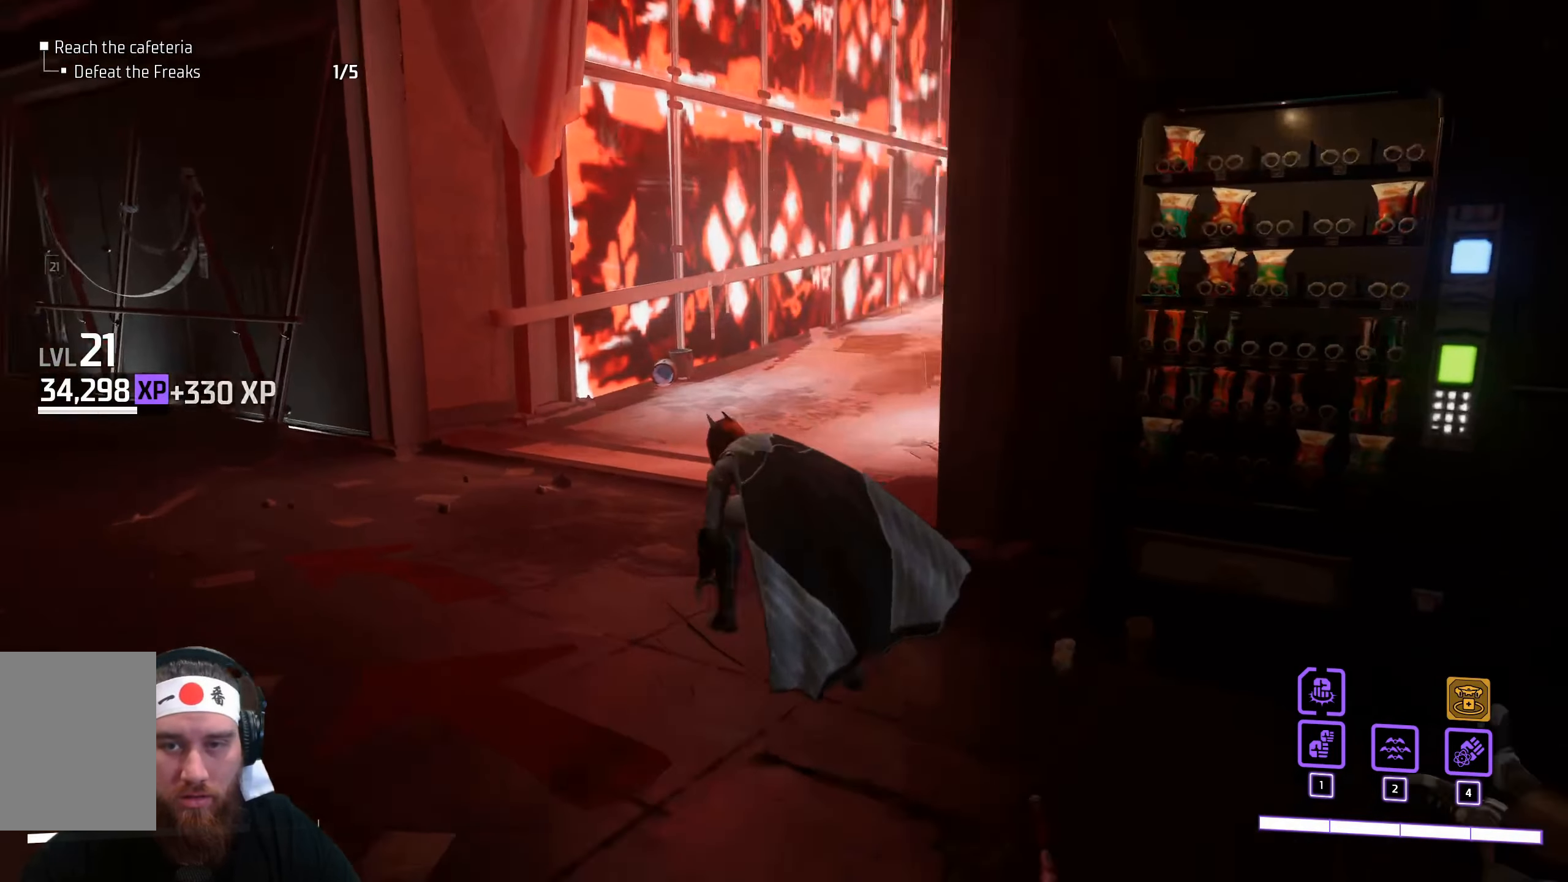
{"keys": ["a", "w"], "mouse": [], "events": []}
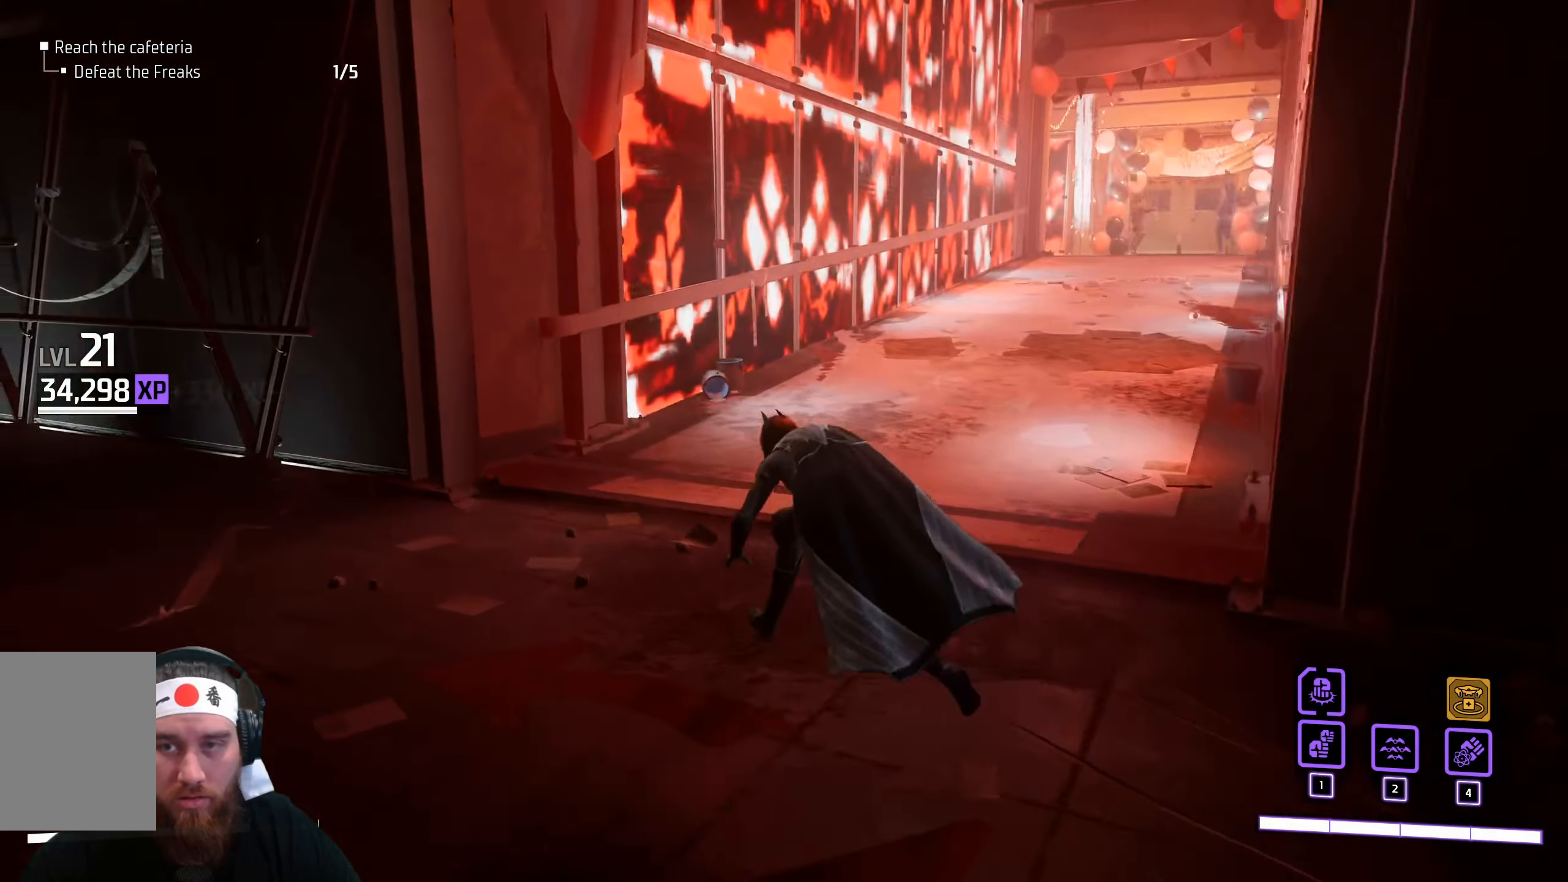
{"keys": ["a", "w"], "mouse": [], "events": []}
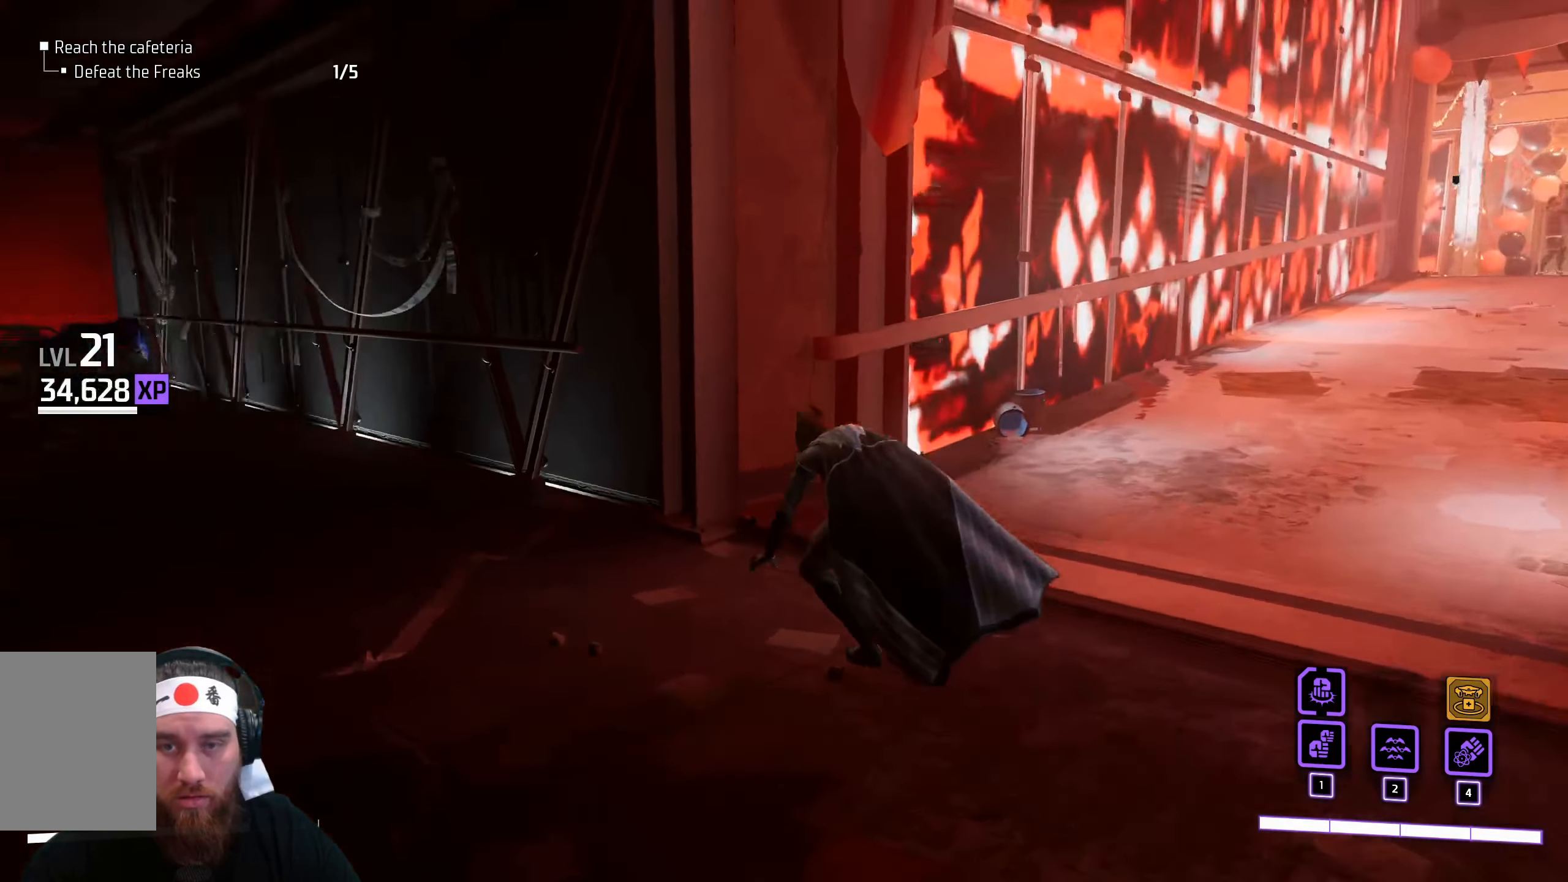
{"keys": ["a", "w"], "mouse": [], "events": []}
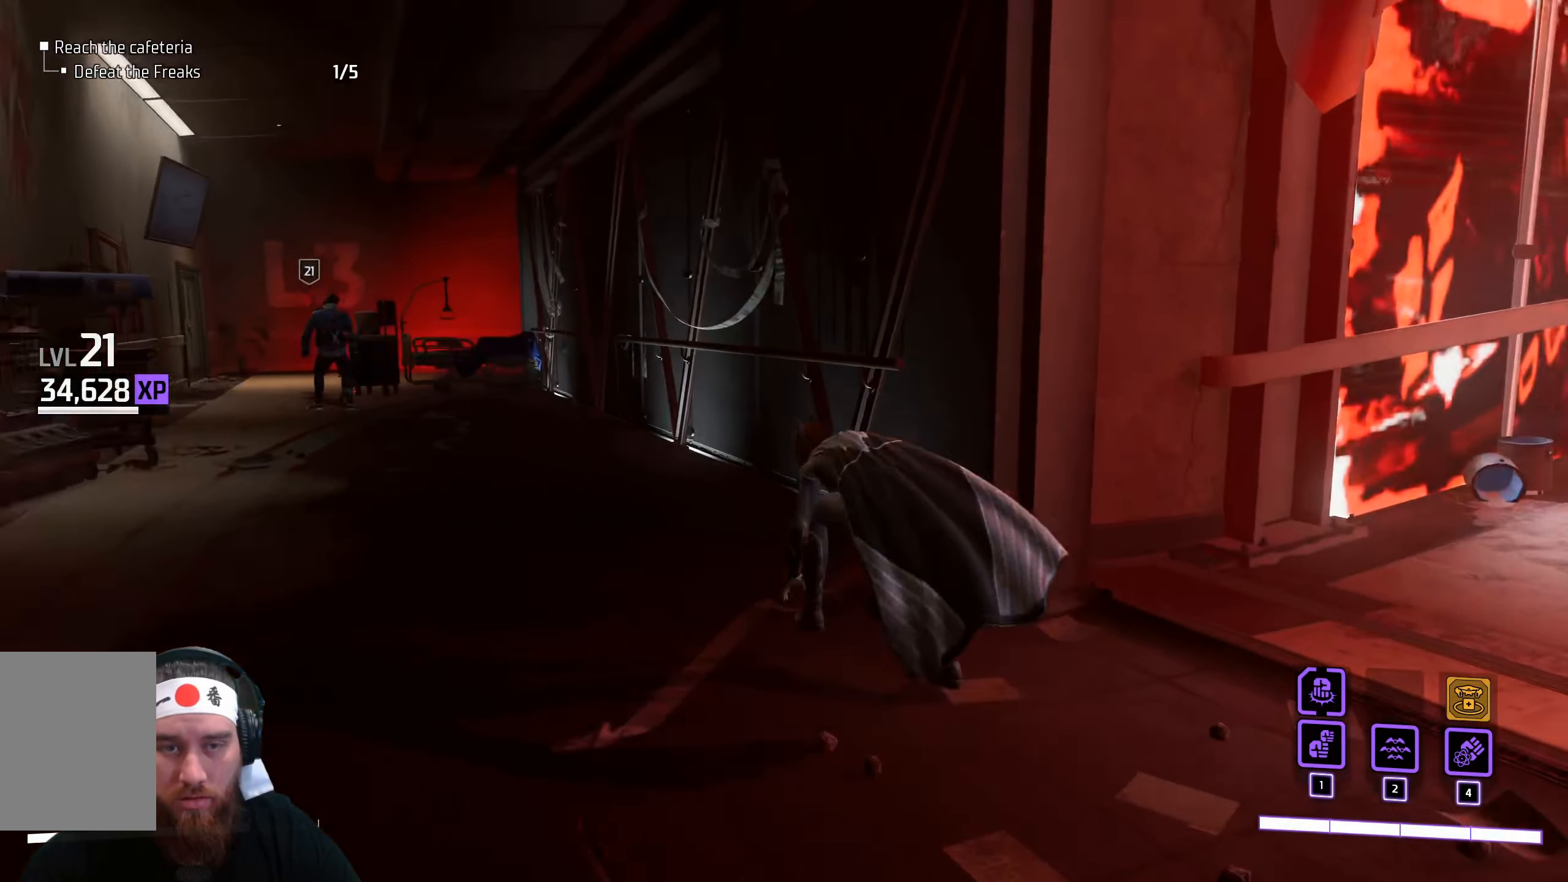
{"keys": ["w"], "mouse": [], "events": [[34, "a", "up"]]}
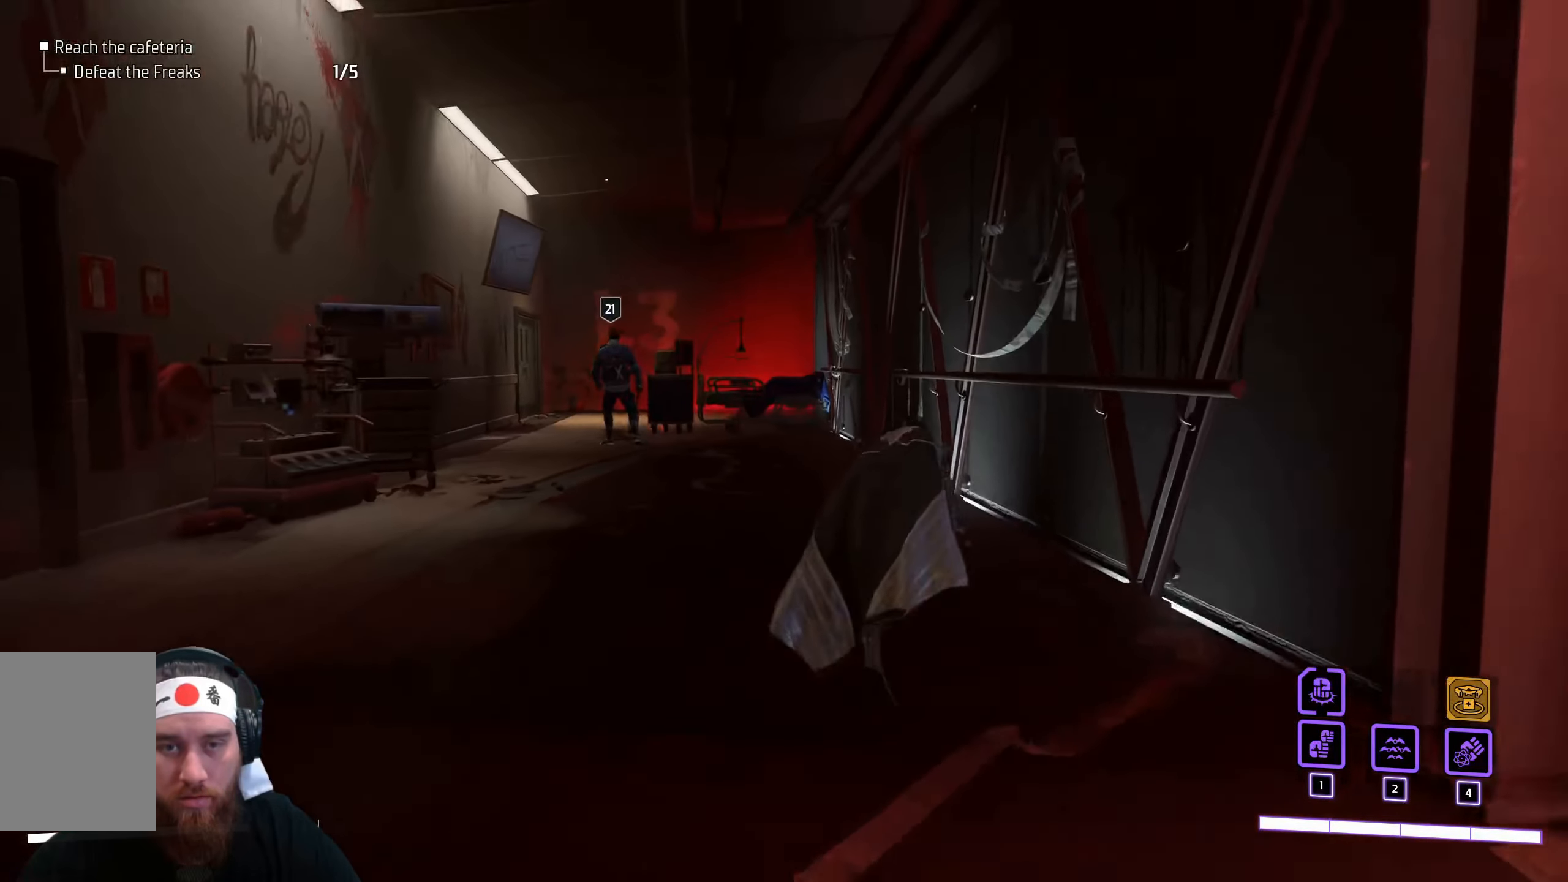
{"keys": ["w"], "mouse": [], "events": [[334, "a", "down"], [451, "a", "up"]]}
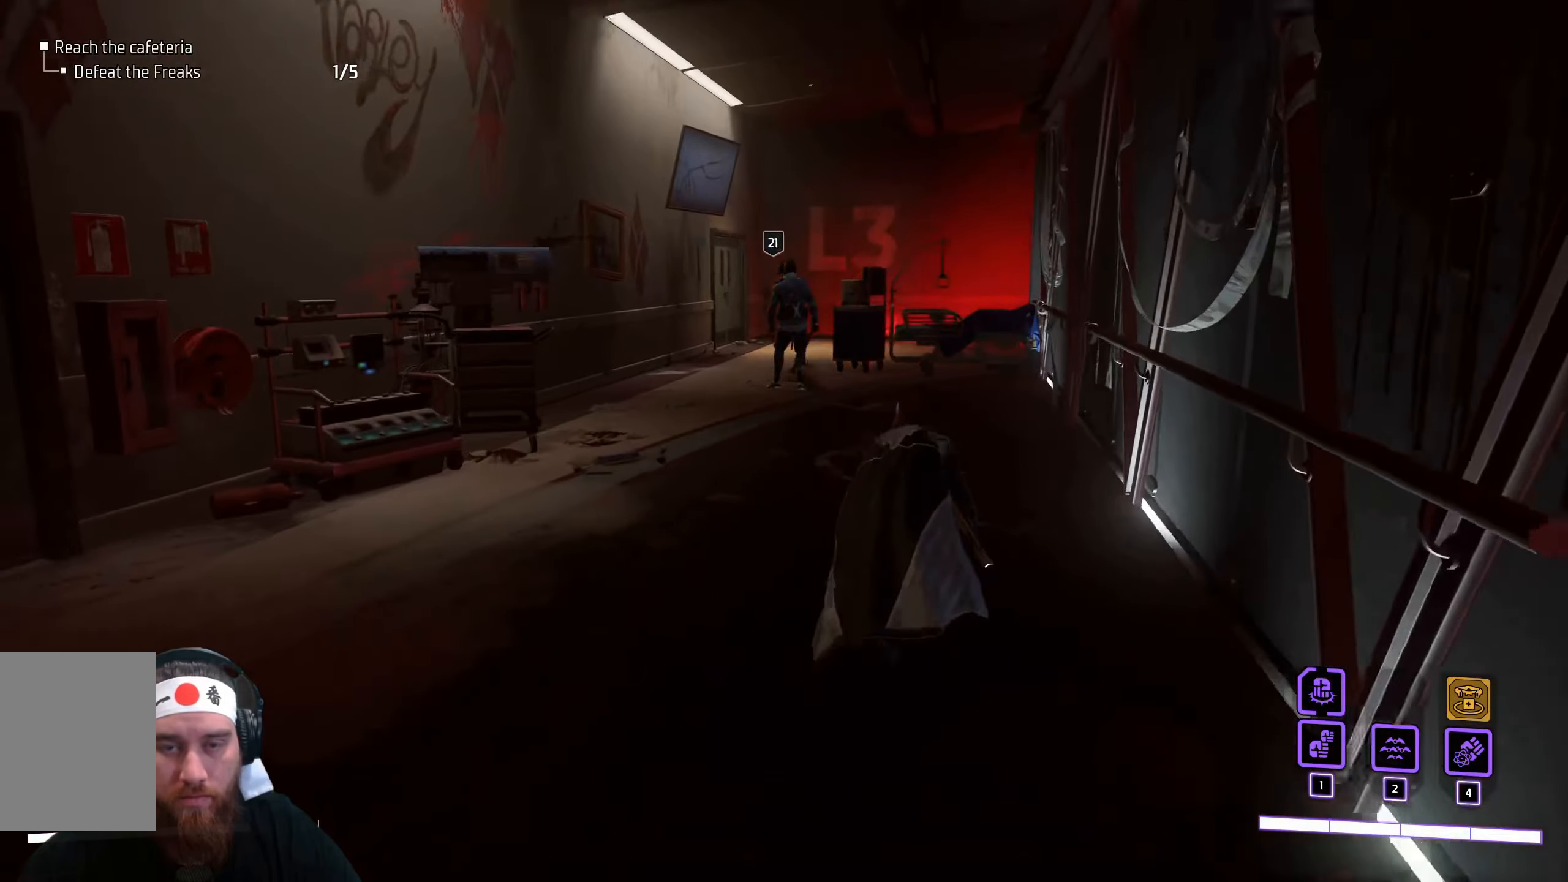
{"keys": ["w"], "mouse": [], "events": []}